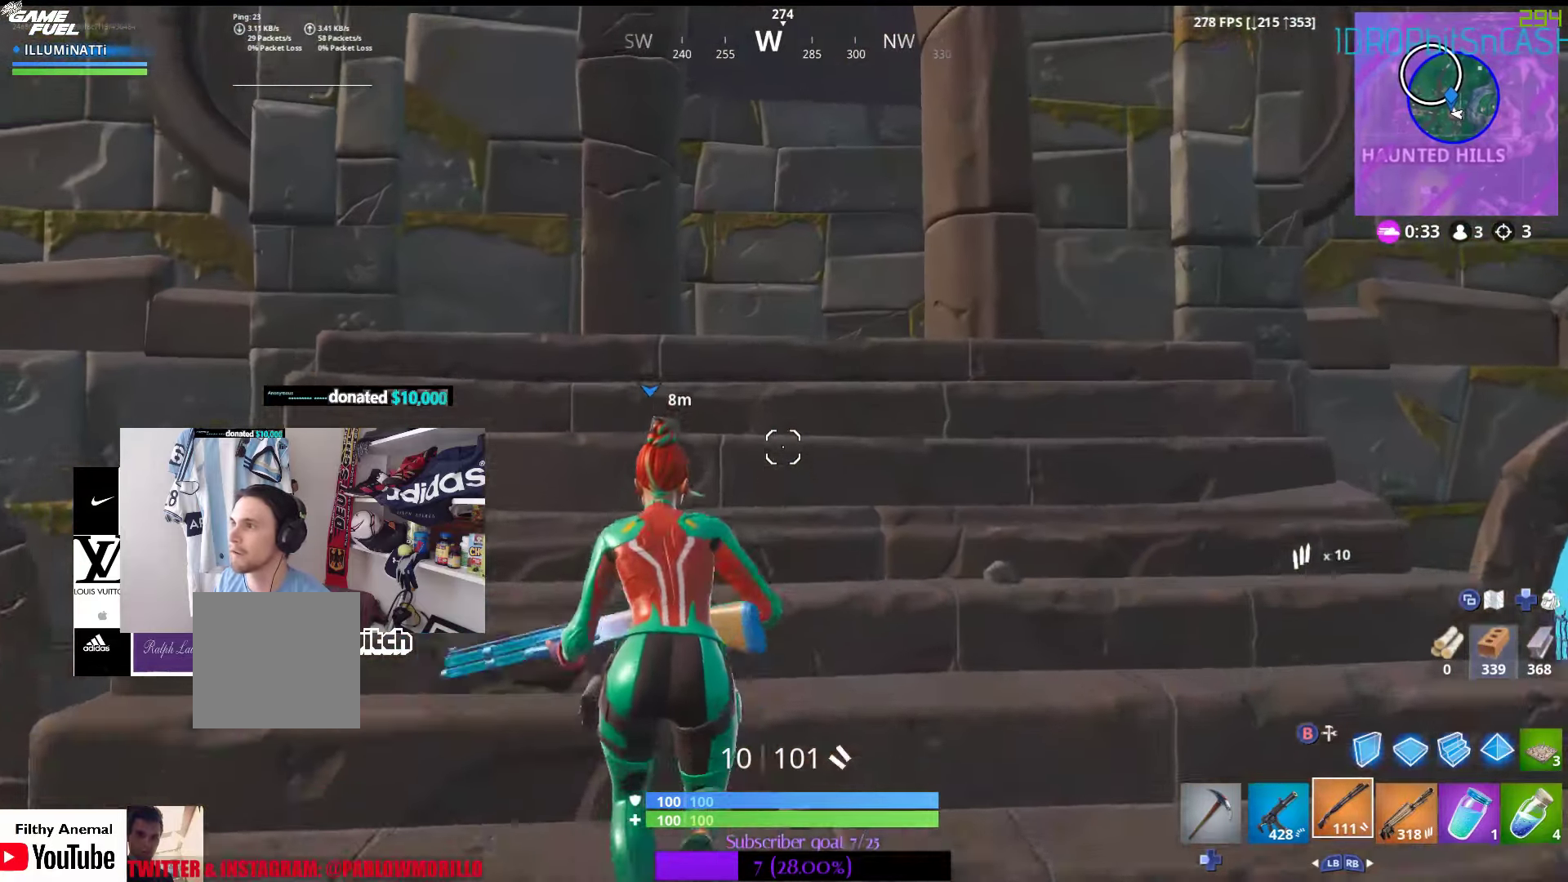
Gameplay with a controller (Xbox layout); each line is a JSON object with the inputs held at the frame after it. "events" lists button and stick changes between this image and that frame as [ms after this image, input, new state], when the widget could be followed in between.
{"buttons": [], "left_stick": "left", "right_stick": "left", "events": [[33, "right_stick", "down-right"], [217, "right_stick", "center"], [300, "left_stick", "left"], [350, "right_stick", "left"]]}
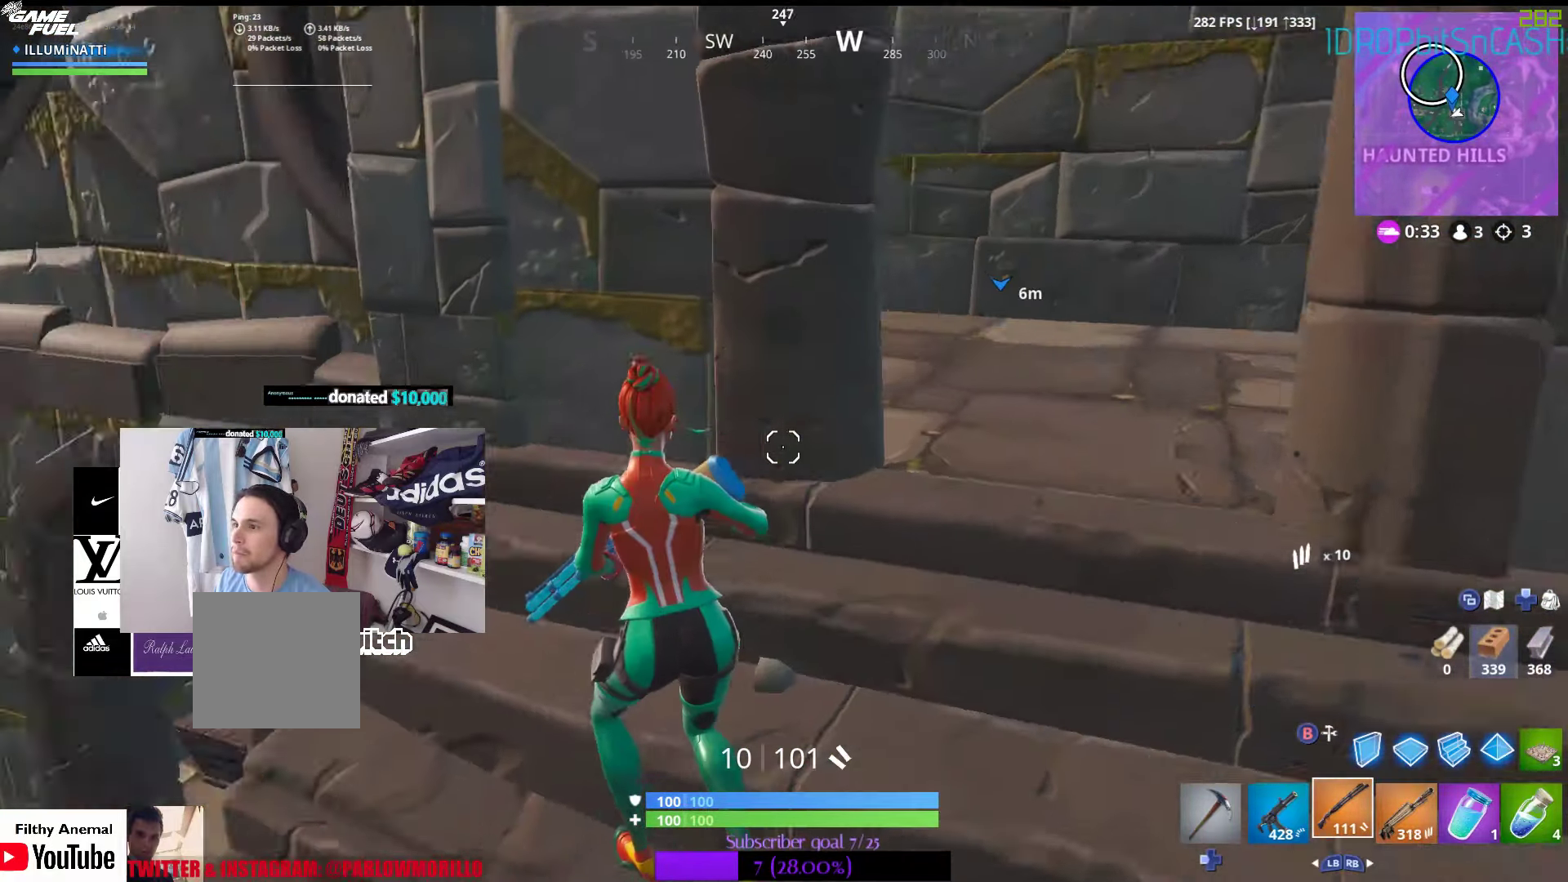
{"buttons": [], "left_stick": "up-right", "right_stick": "center", "events": [[150, "right_stick", "center"], [417, "left_stick", "up"], [467, "left_stick", "up-right"]]}
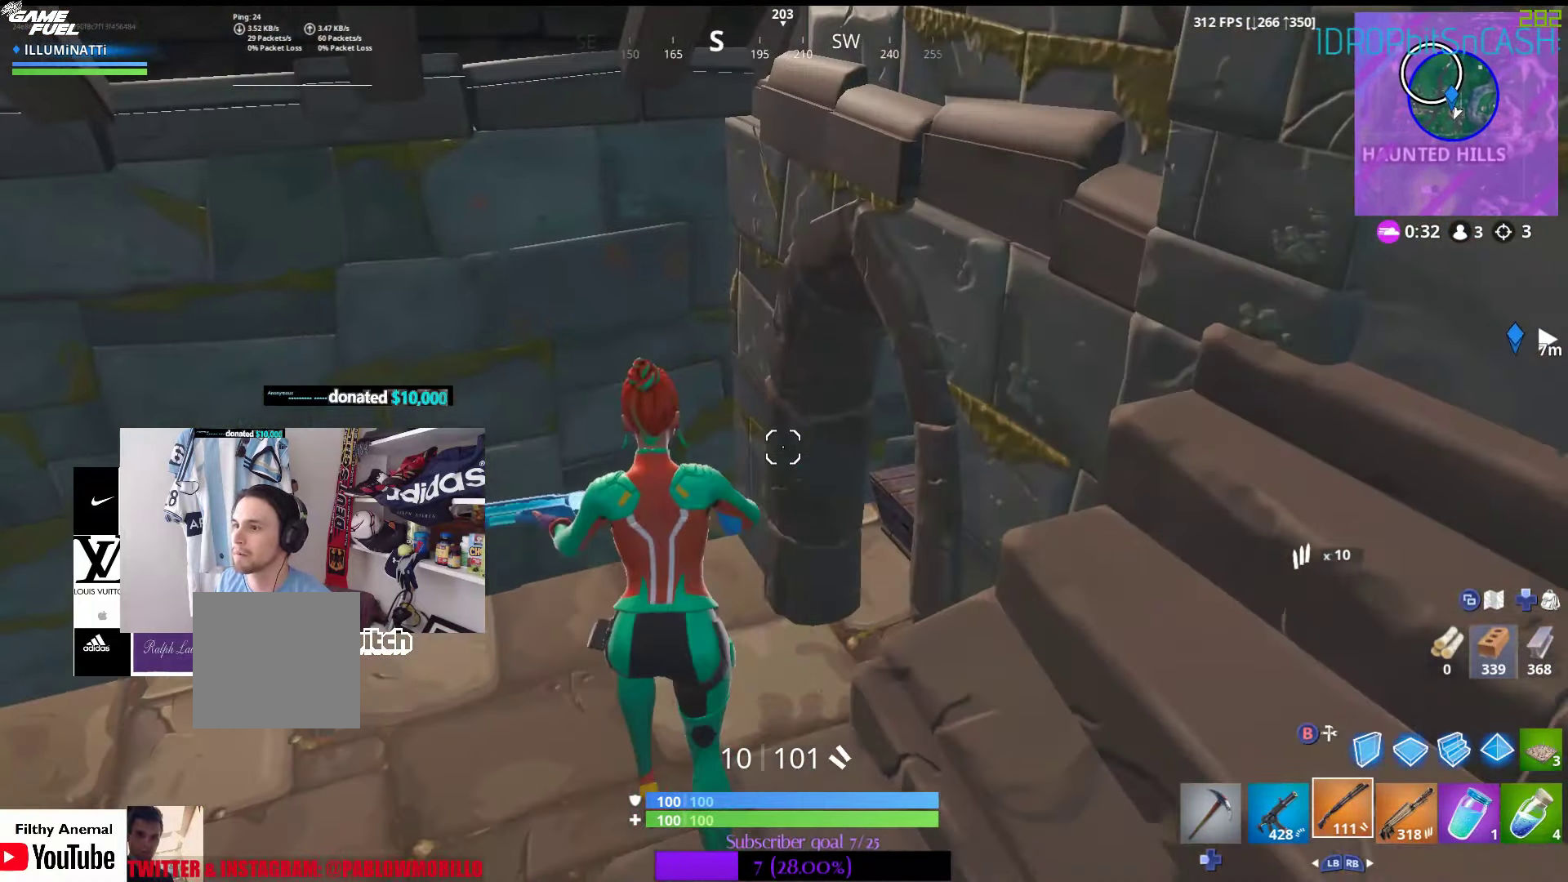
{"buttons": [], "left_stick": "up-left", "right_stick": "up-right", "events": [[100, "right_stick", "right"], [183, "left_stick", "down-left"], [233, "left_stick", "up-left"], [300, "right_stick", "center"], [500, "right_stick", "up-right"]]}
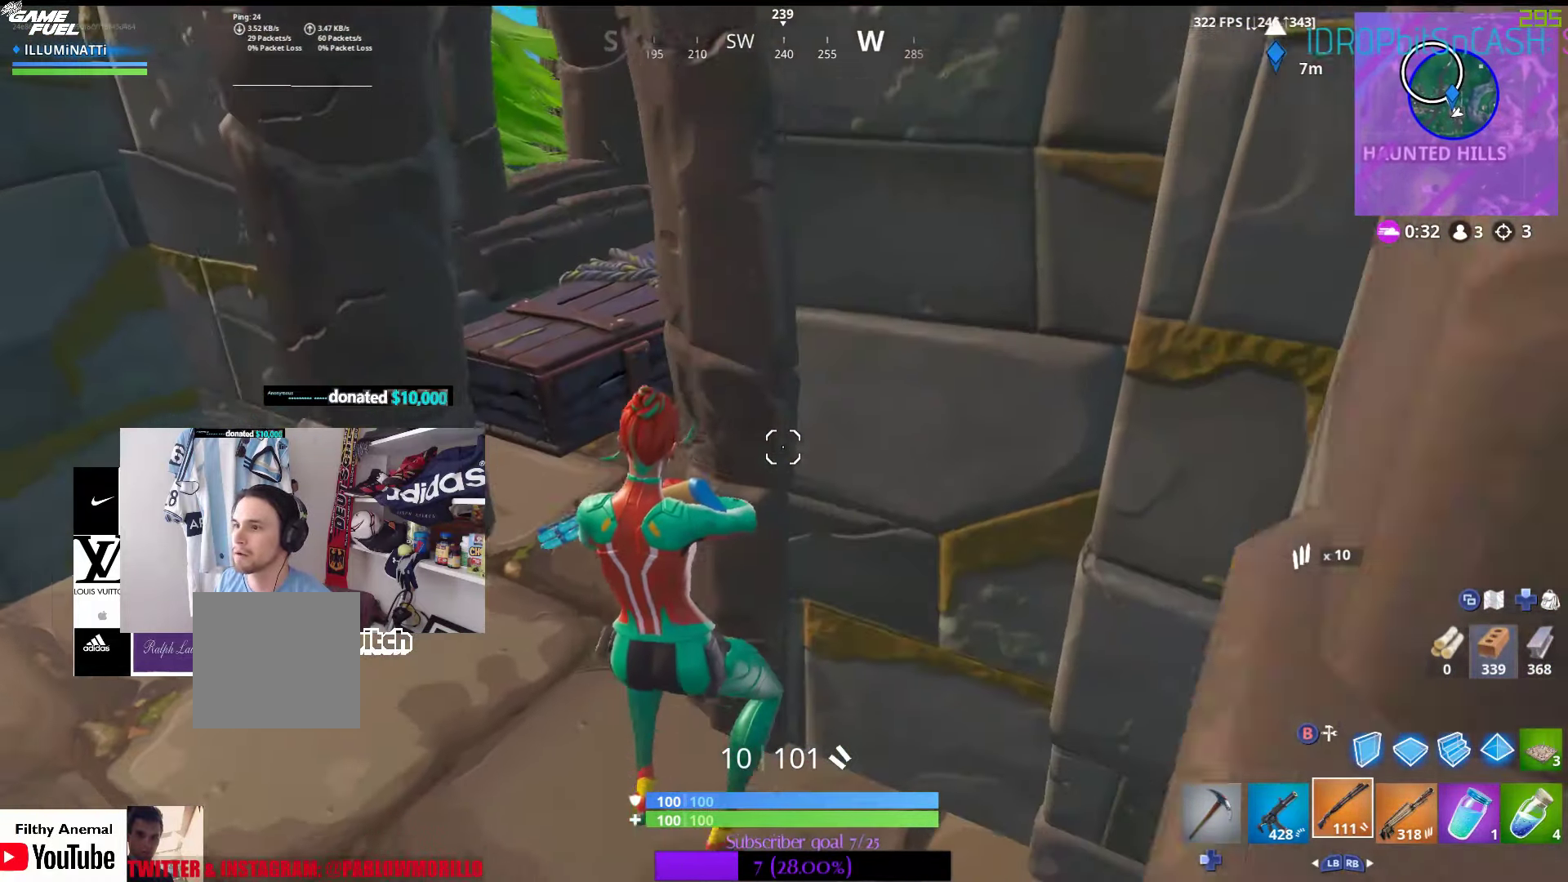
{"buttons": [], "left_stick": "up", "right_stick": "right", "events": [[183, "right_stick", "center"], [383, "right_stick", "right"], [417, "left_stick", "up"]]}
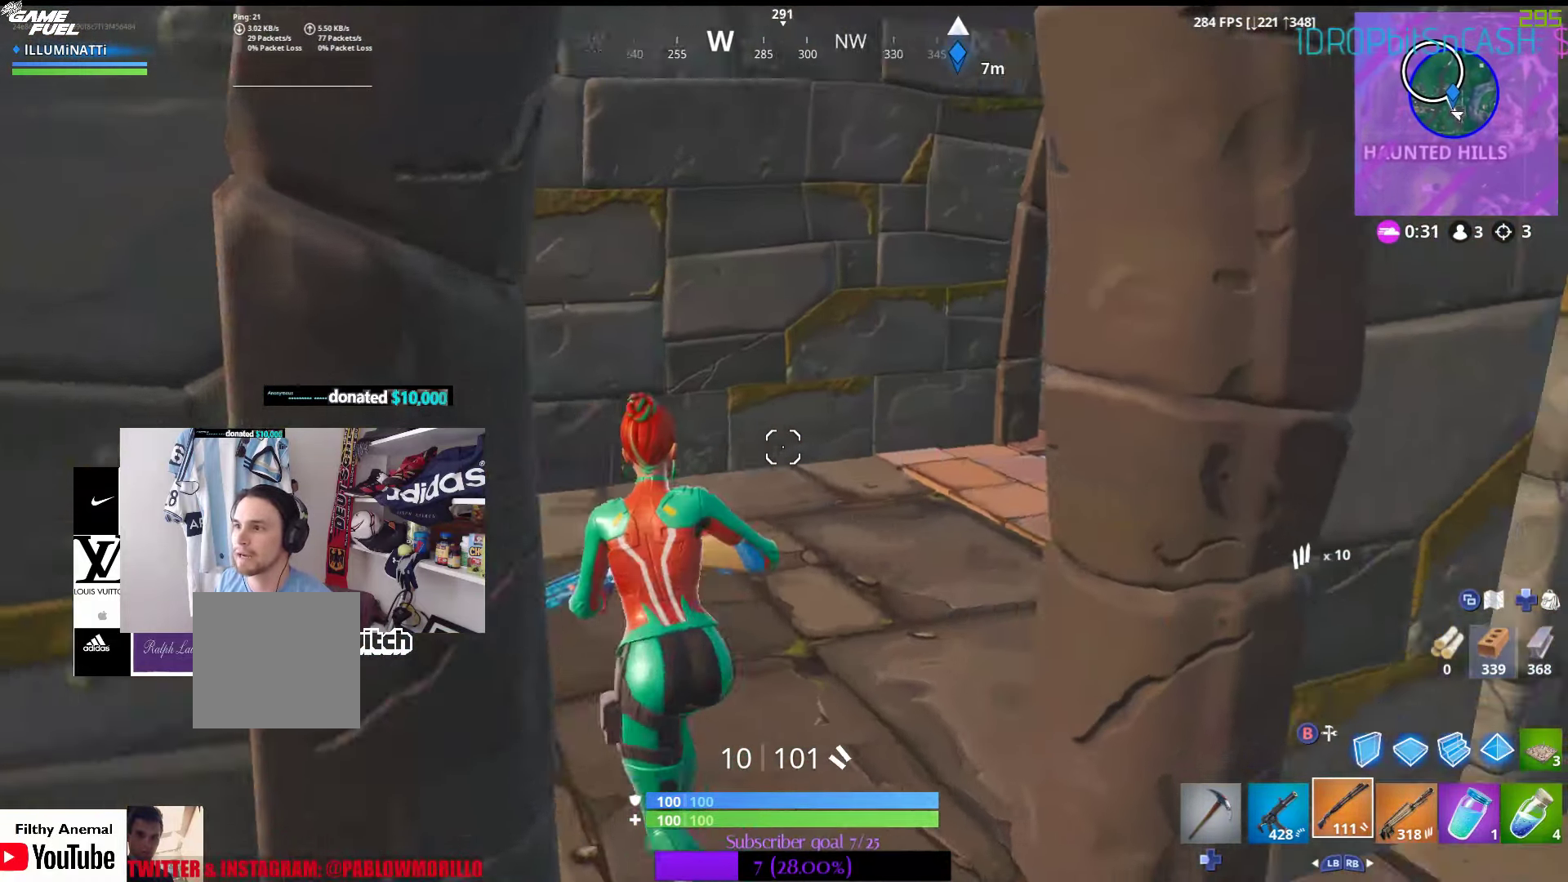
{"buttons": [], "left_stick": "up", "right_stick": "center", "events": [[67, "right_stick", "center"], [300, "right_stick", "right"], [483, "right_stick", "center"]]}
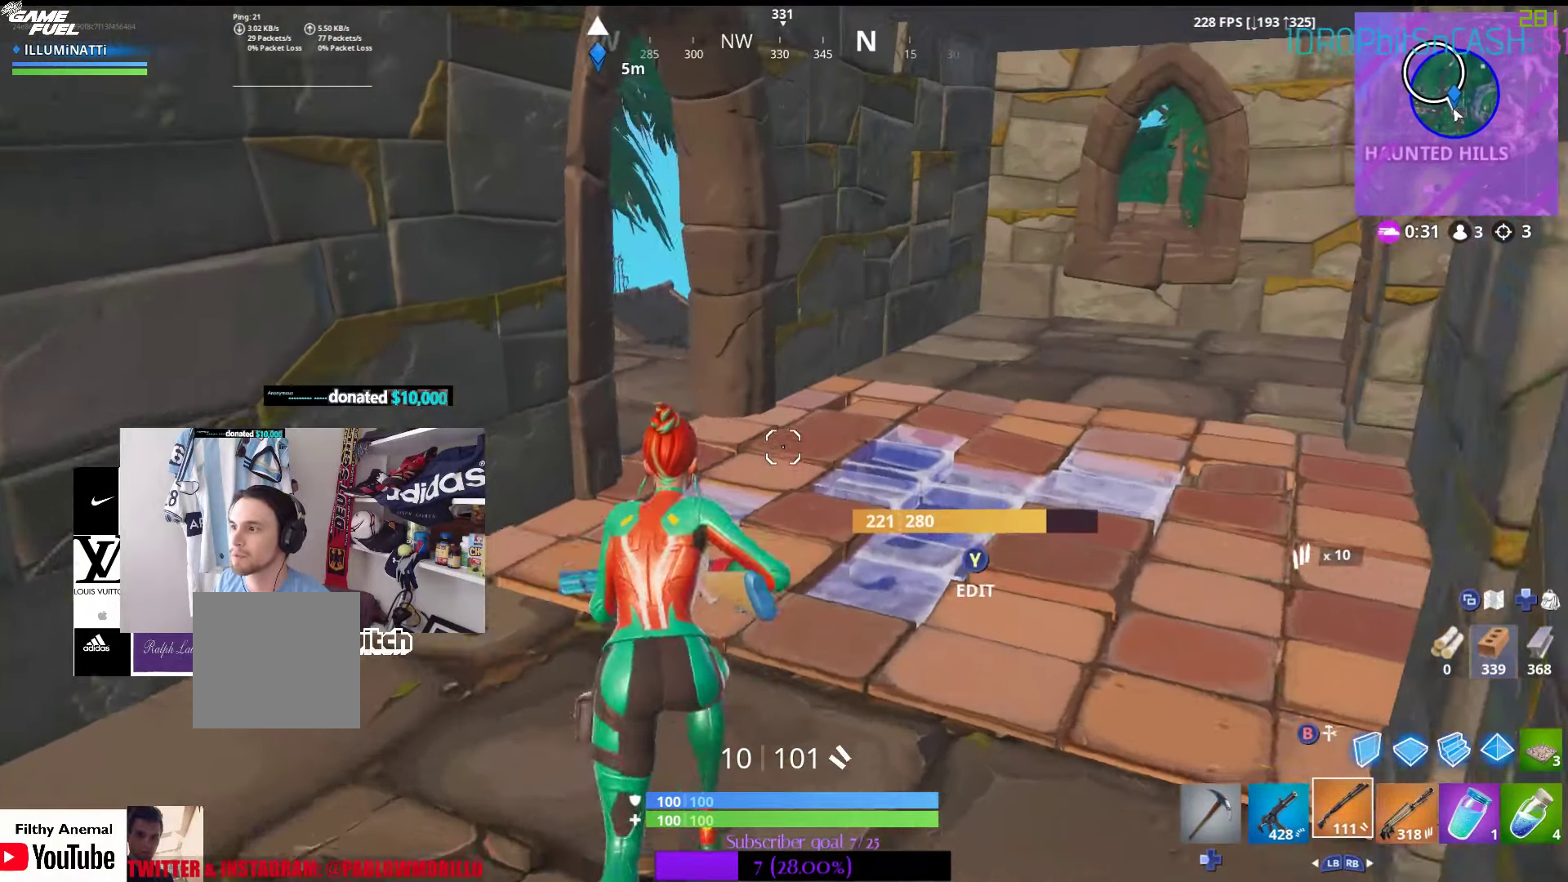
{"buttons": [], "left_stick": "up-right", "right_stick": "center", "events": [[317, "right_stick", "left"], [383, "left_stick", "up-right"], [417, "right_stick", "center"]]}
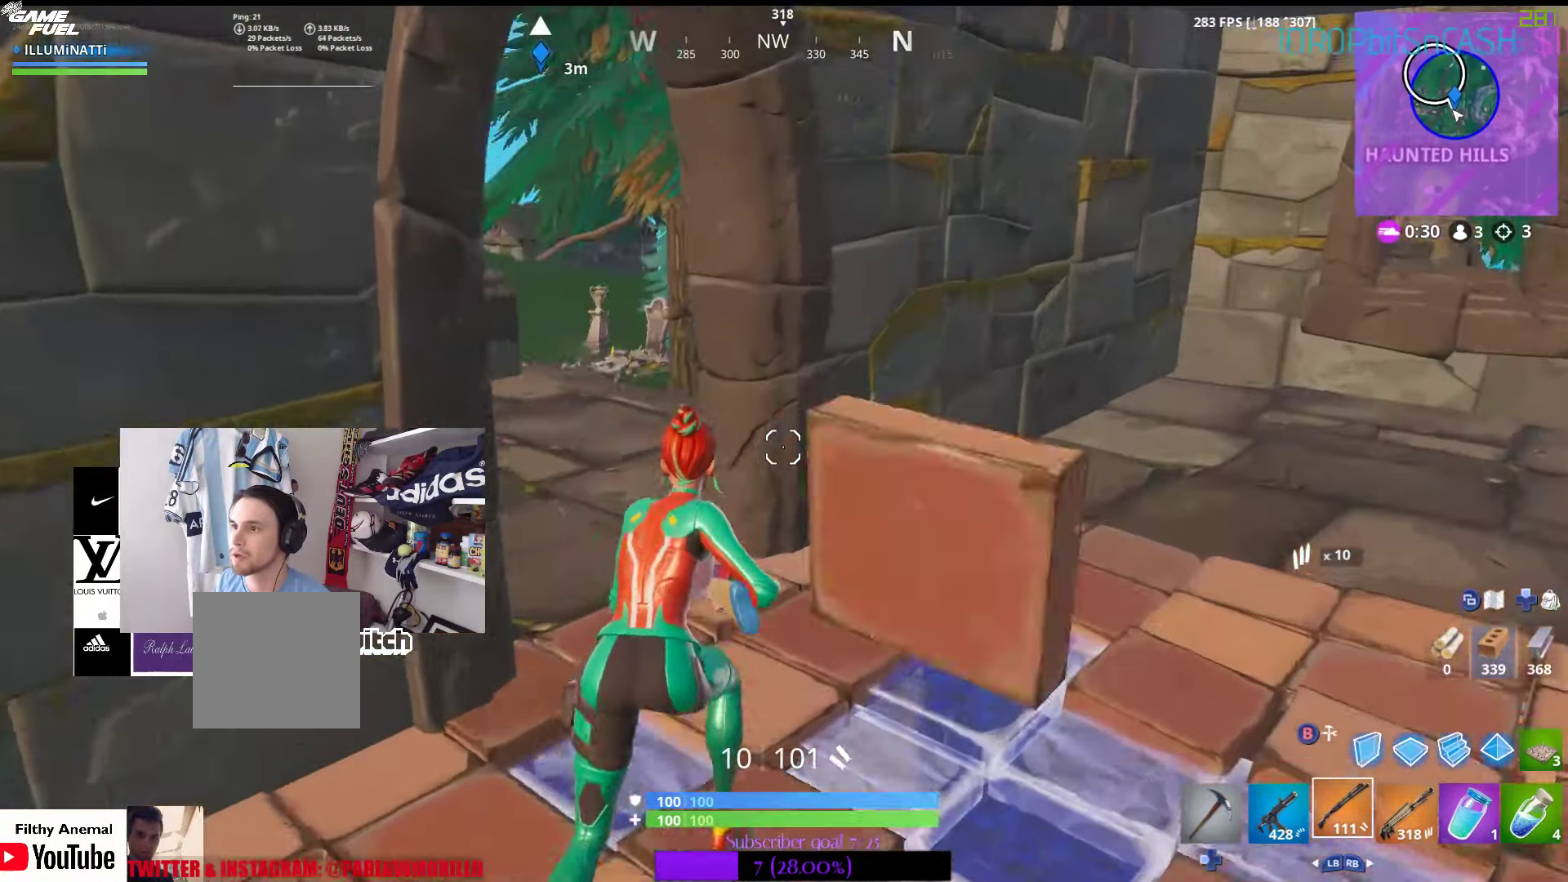
{"buttons": [], "left_stick": "down-left", "right_stick": "center", "events": [[100, "right_stick", "left"], [150, "left_stick", "up"], [283, "right_stick", "center"], [400, "left_stick", "right"], [500, "left_stick", "down-left"]]}
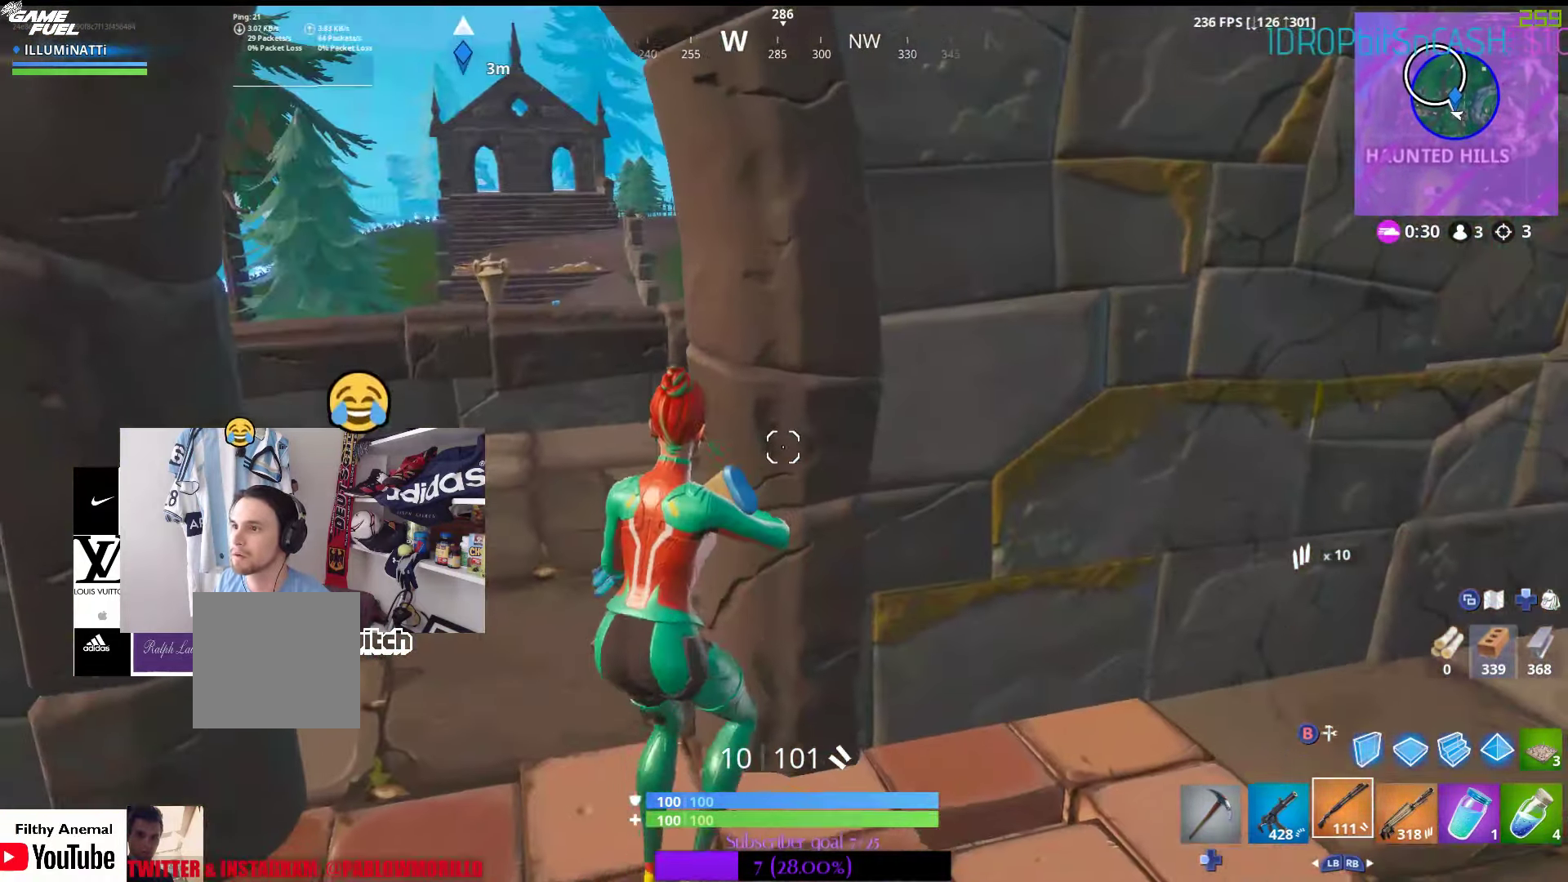
{"buttons": [], "left_stick": "down-right", "right_stick": "center", "events": [[217, "left_stick", "down-right"]]}
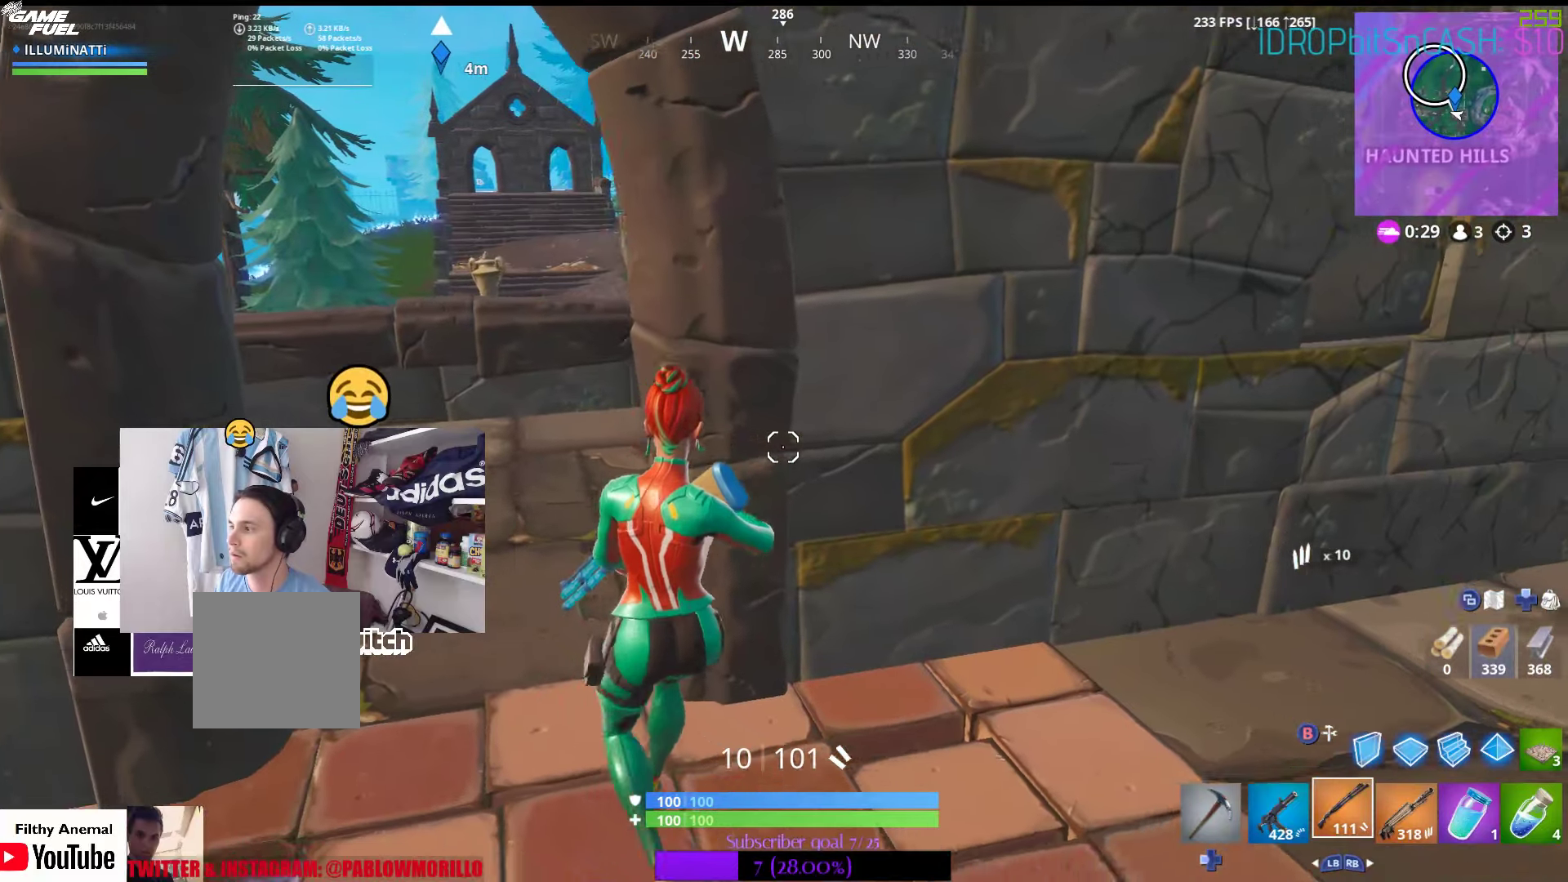
{"buttons": [], "left_stick": "right", "right_stick": "center", "events": [[84, "left_stick", "up-right"], [134, "left_stick", "up-left"], [284, "right_stick", "left"], [417, "right_stick", "center"], [434, "left_stick", "right"]]}
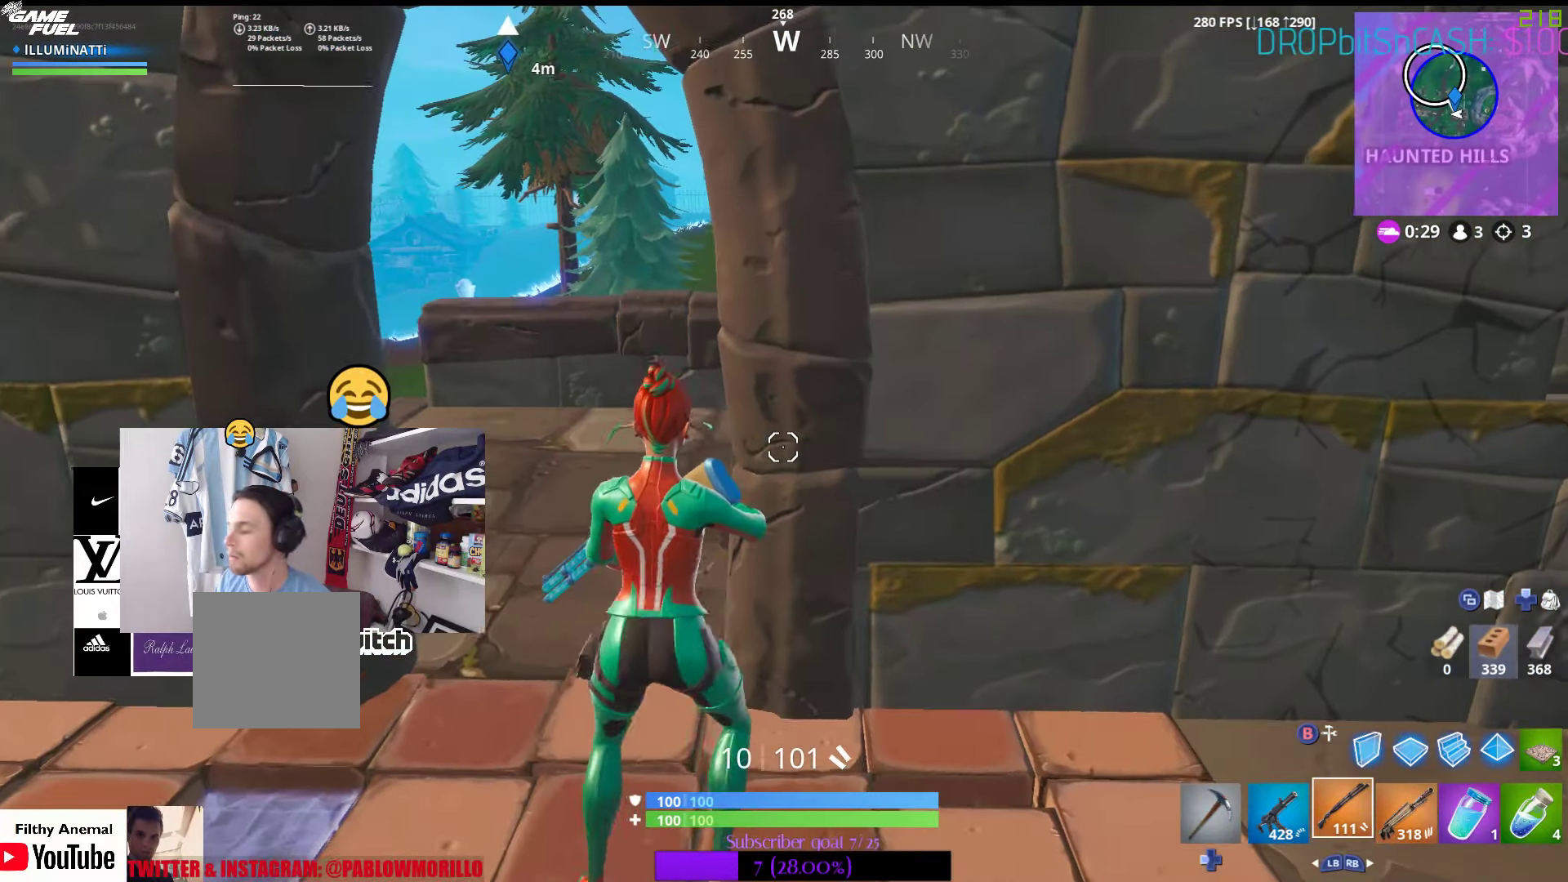
{"buttons": [], "left_stick": "down-right", "right_stick": "center", "events": [[67, "left_stick", "down-right"]]}
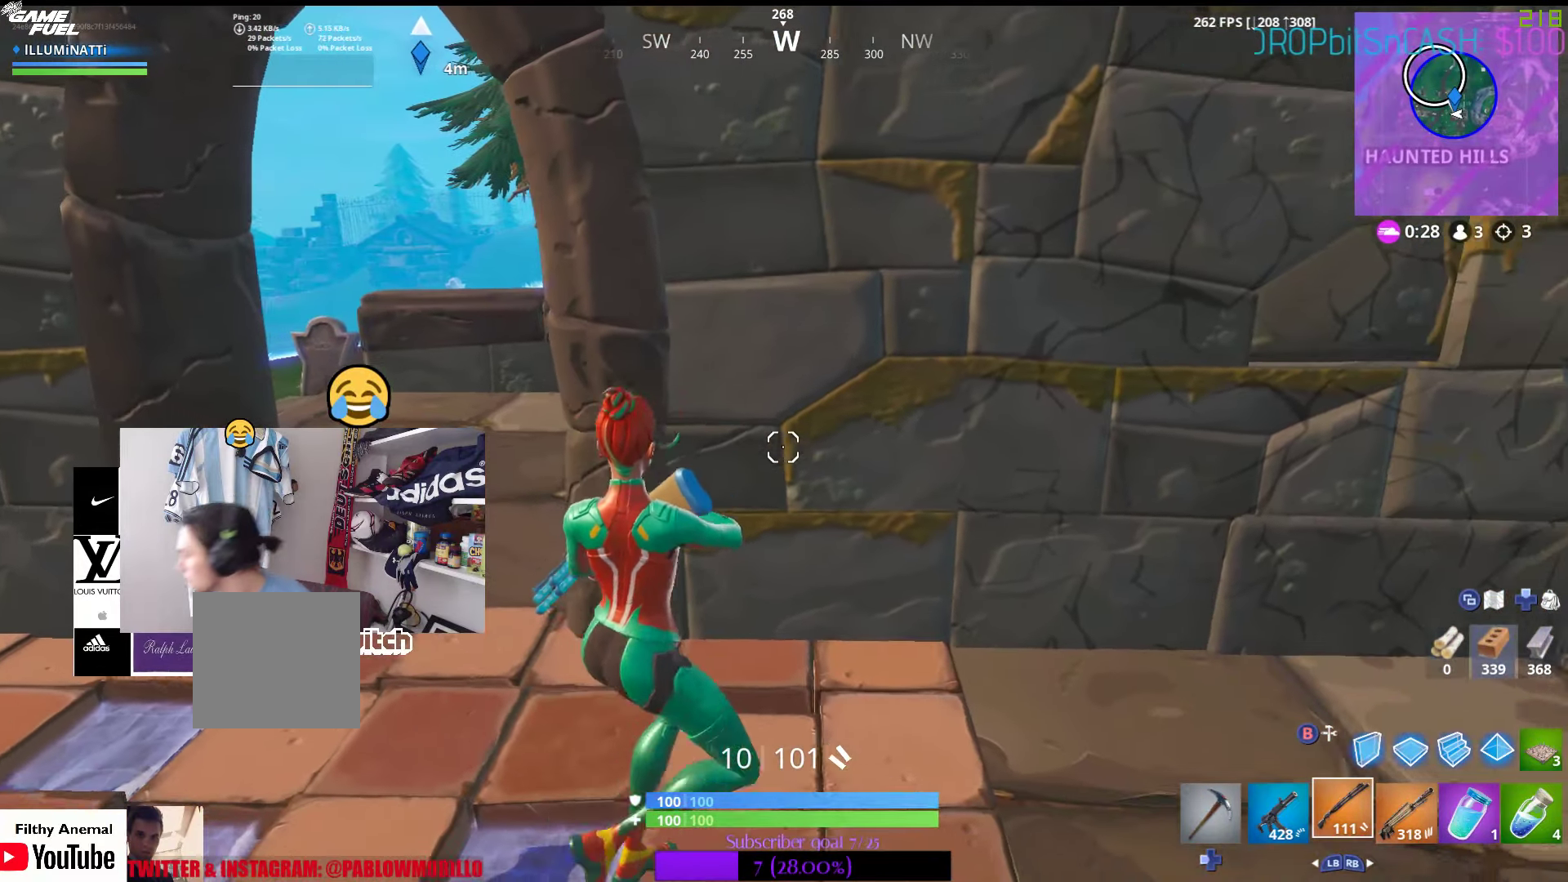
{"buttons": [], "left_stick": "down-left", "right_stick": "center", "events": [[17, "left_stick", "down"], [334, "left_stick", "down-left"]]}
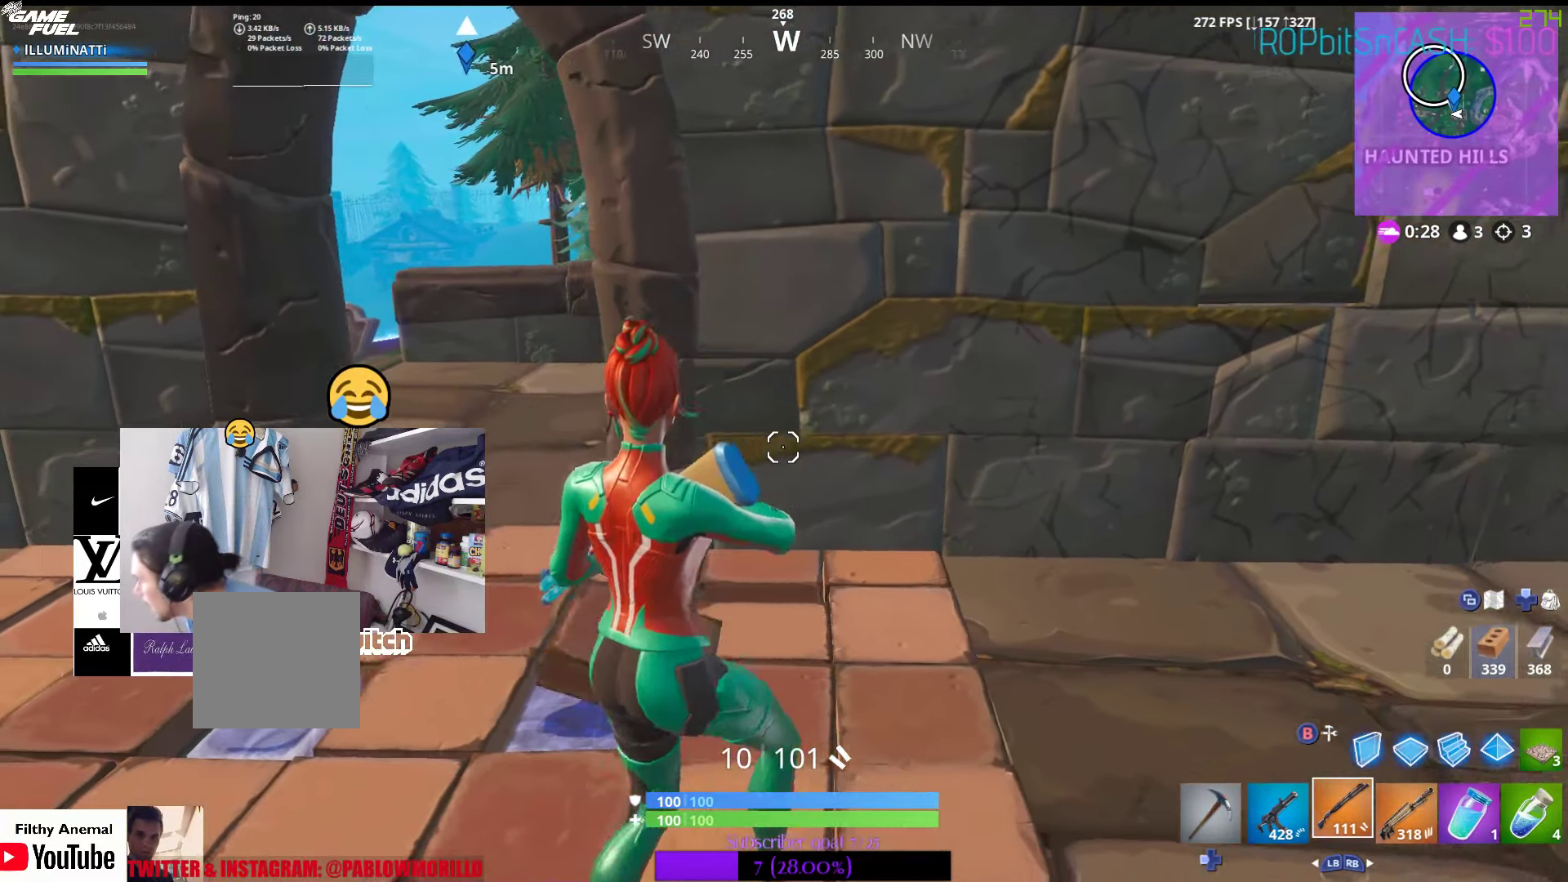
{"buttons": [], "left_stick": "up", "right_stick": "center", "events": [[84, "left_stick", "left"], [450, "left_stick", "up"]]}
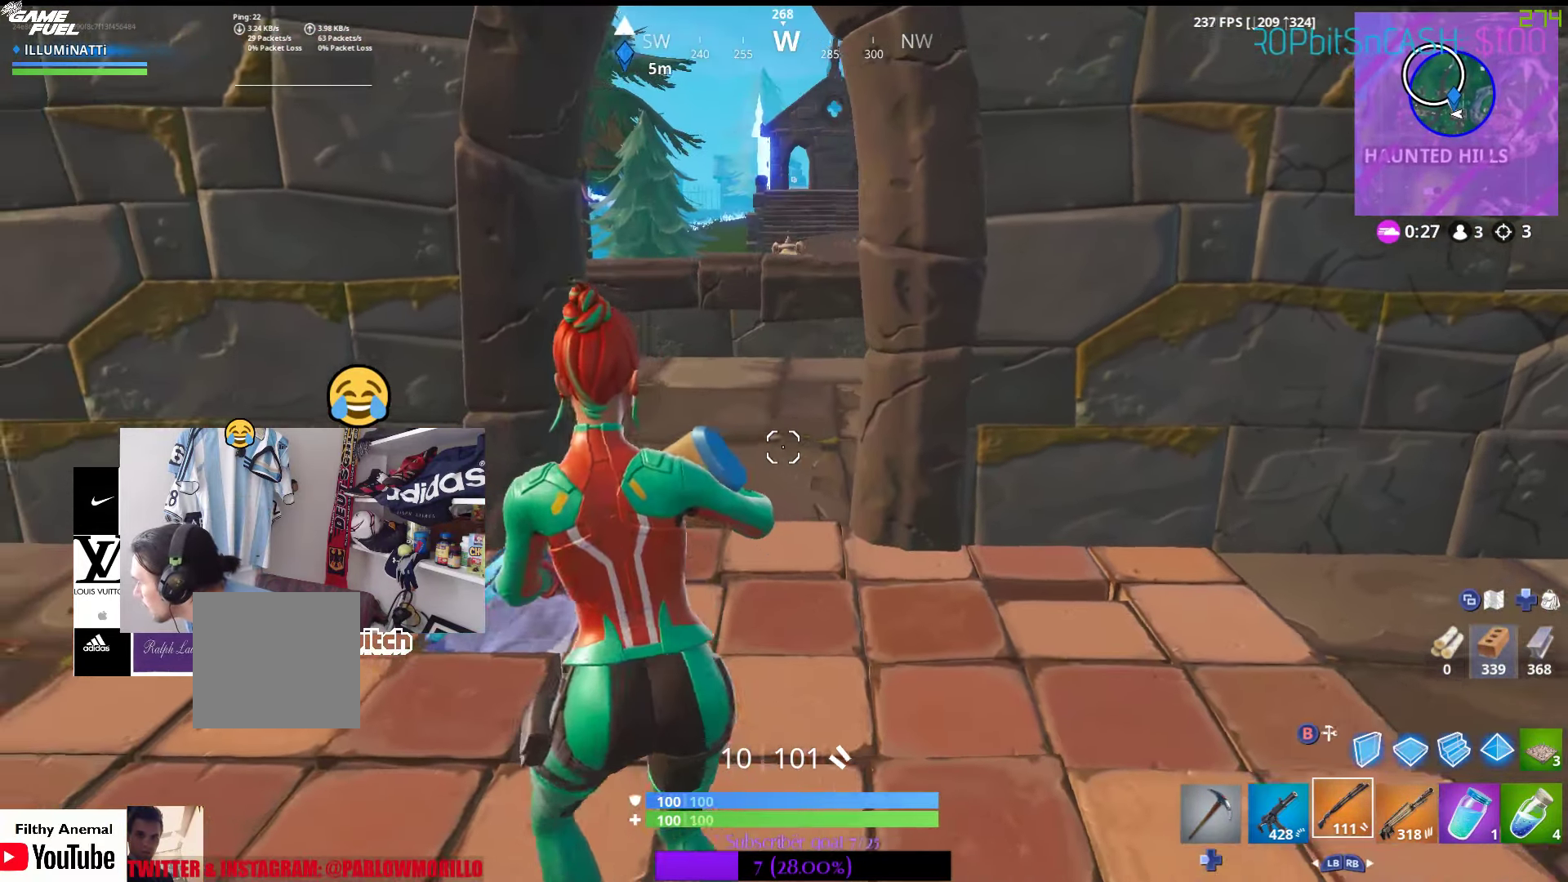
{"buttons": [], "left_stick": "right", "right_stick": "center", "events": [[100, "left_stick", "right"]]}
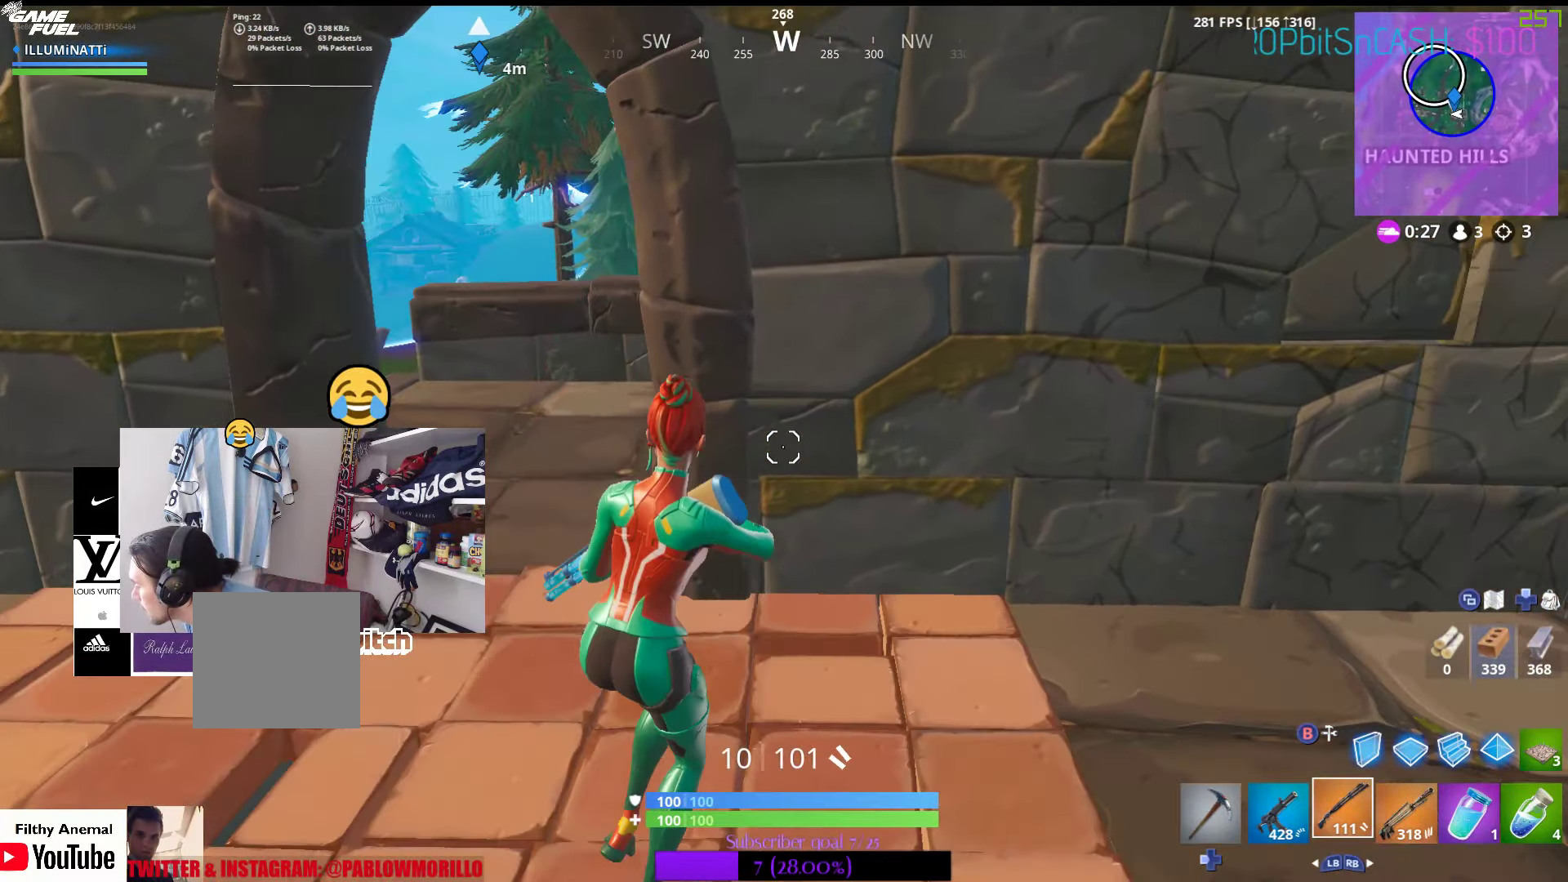
{"buttons": [], "left_stick": "left", "right_stick": "center", "events": [[100, "left_stick", "down"], [184, "left_stick", "down-left"], [484, "left_stick", "left"]]}
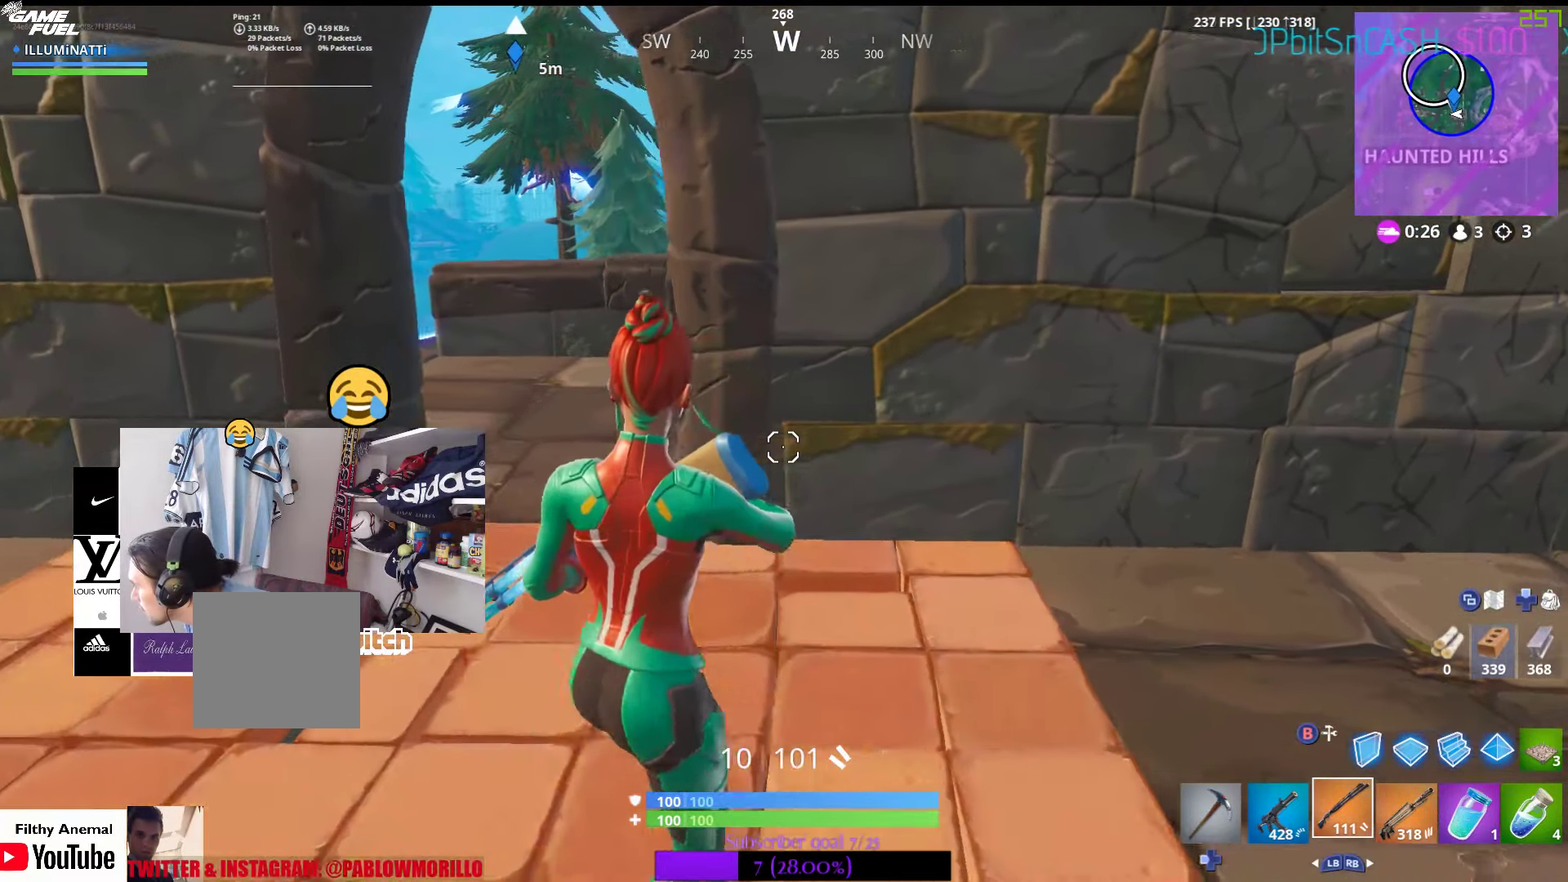
{"buttons": [], "left_stick": "right", "right_stick": "center", "events": [[250, "left_stick", "up"], [334, "left_stick", "right"]]}
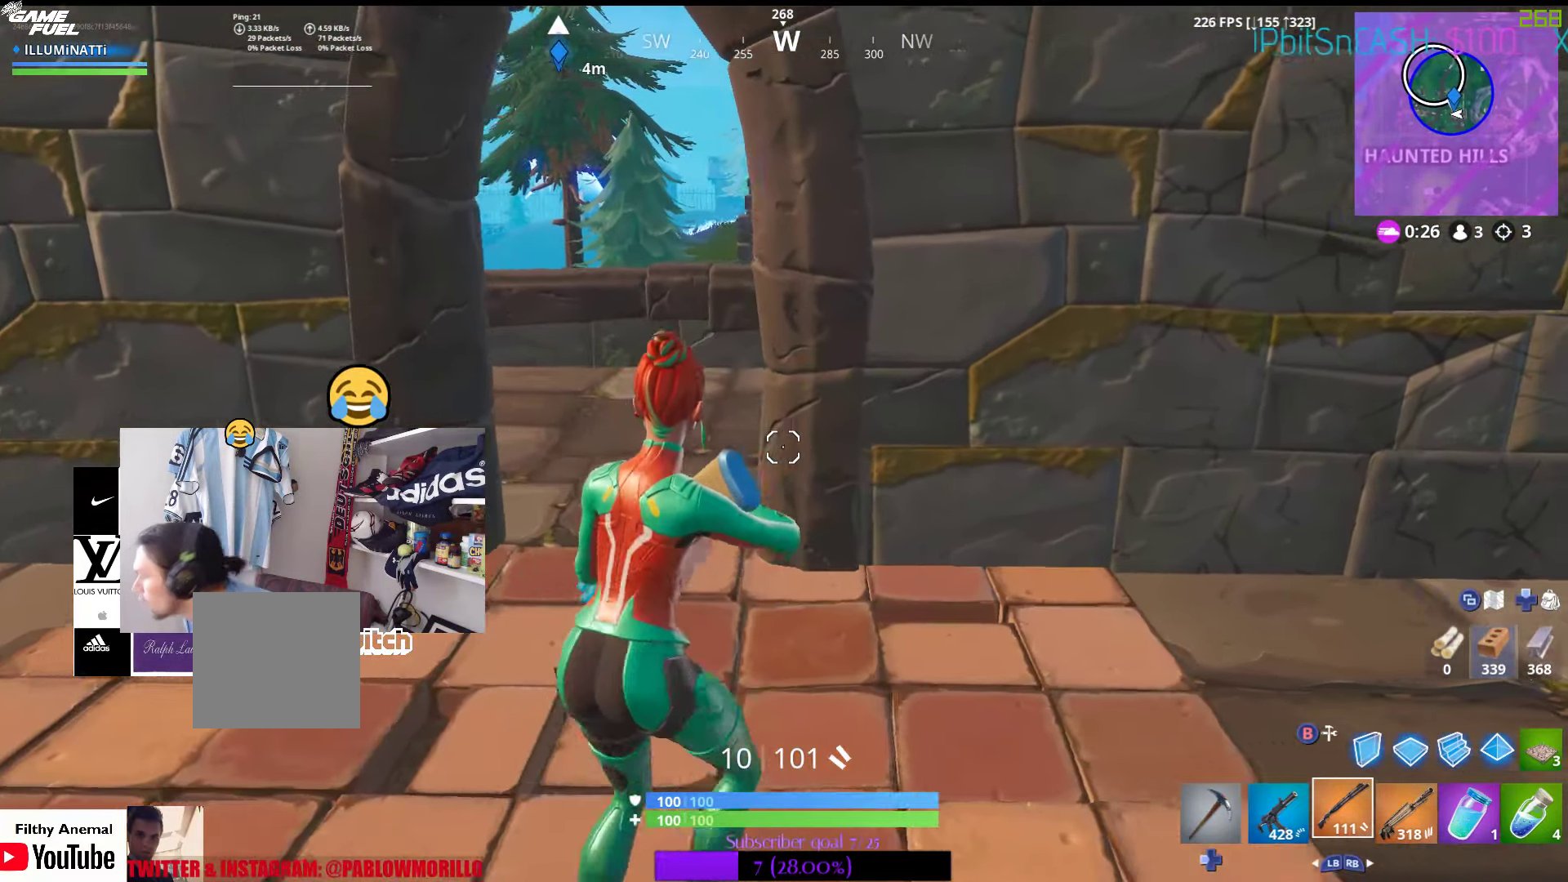
{"buttons": [], "left_stick": "down-left", "right_stick": "center", "events": [[184, "left_stick", "down-left"]]}
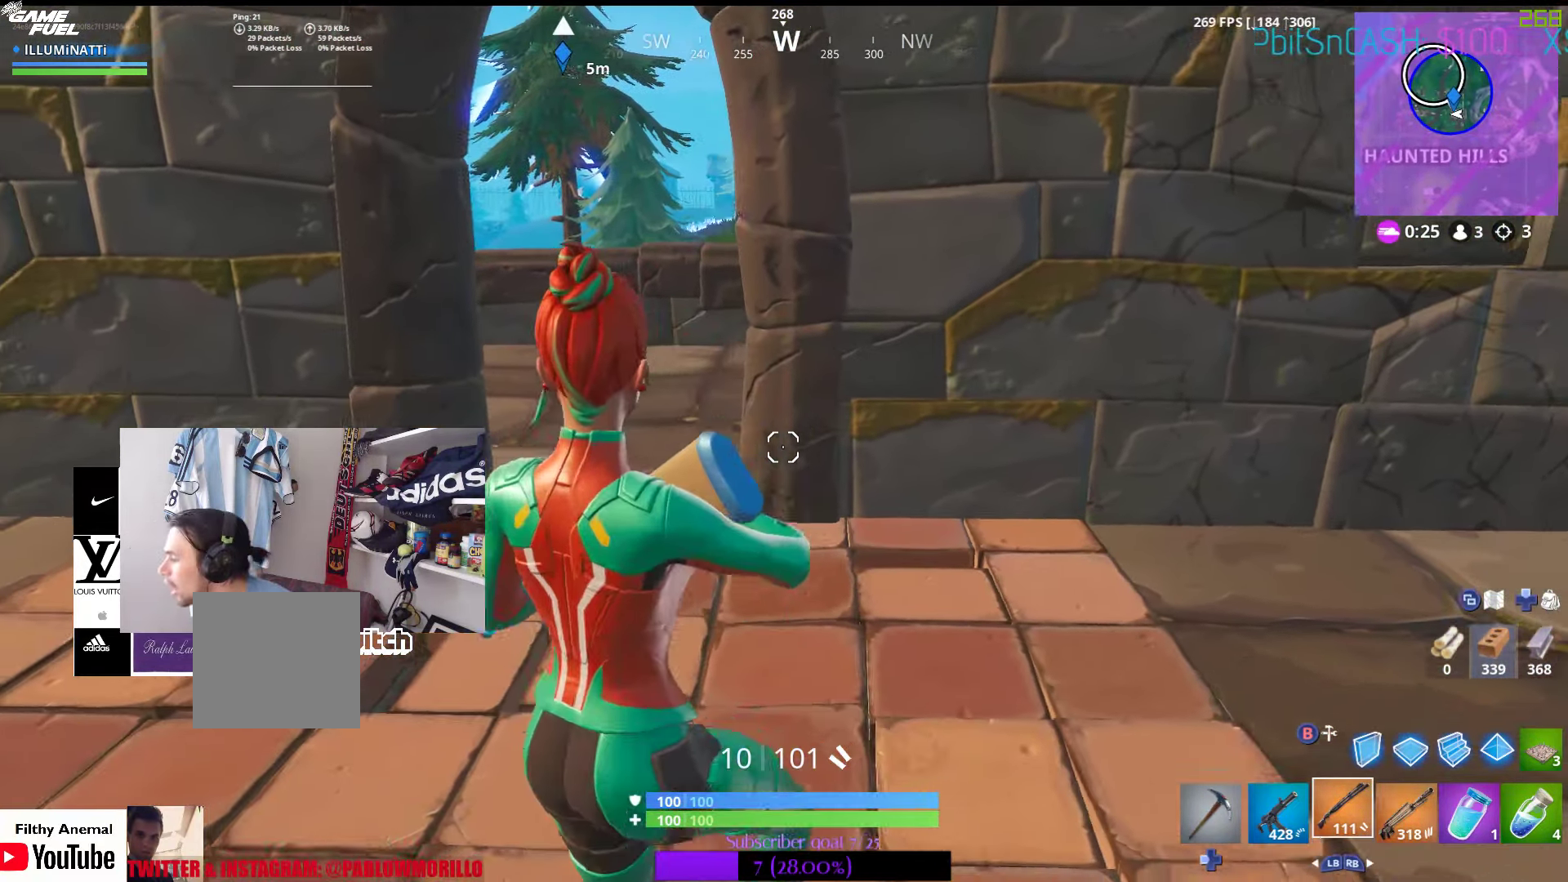
{"buttons": [], "left_stick": "up-right", "right_stick": "center", "events": [[17, "left_stick", "down"], [117, "left_stick", "down-right"], [284, "left_stick", "right"], [400, "left_stick", "up-right"]]}
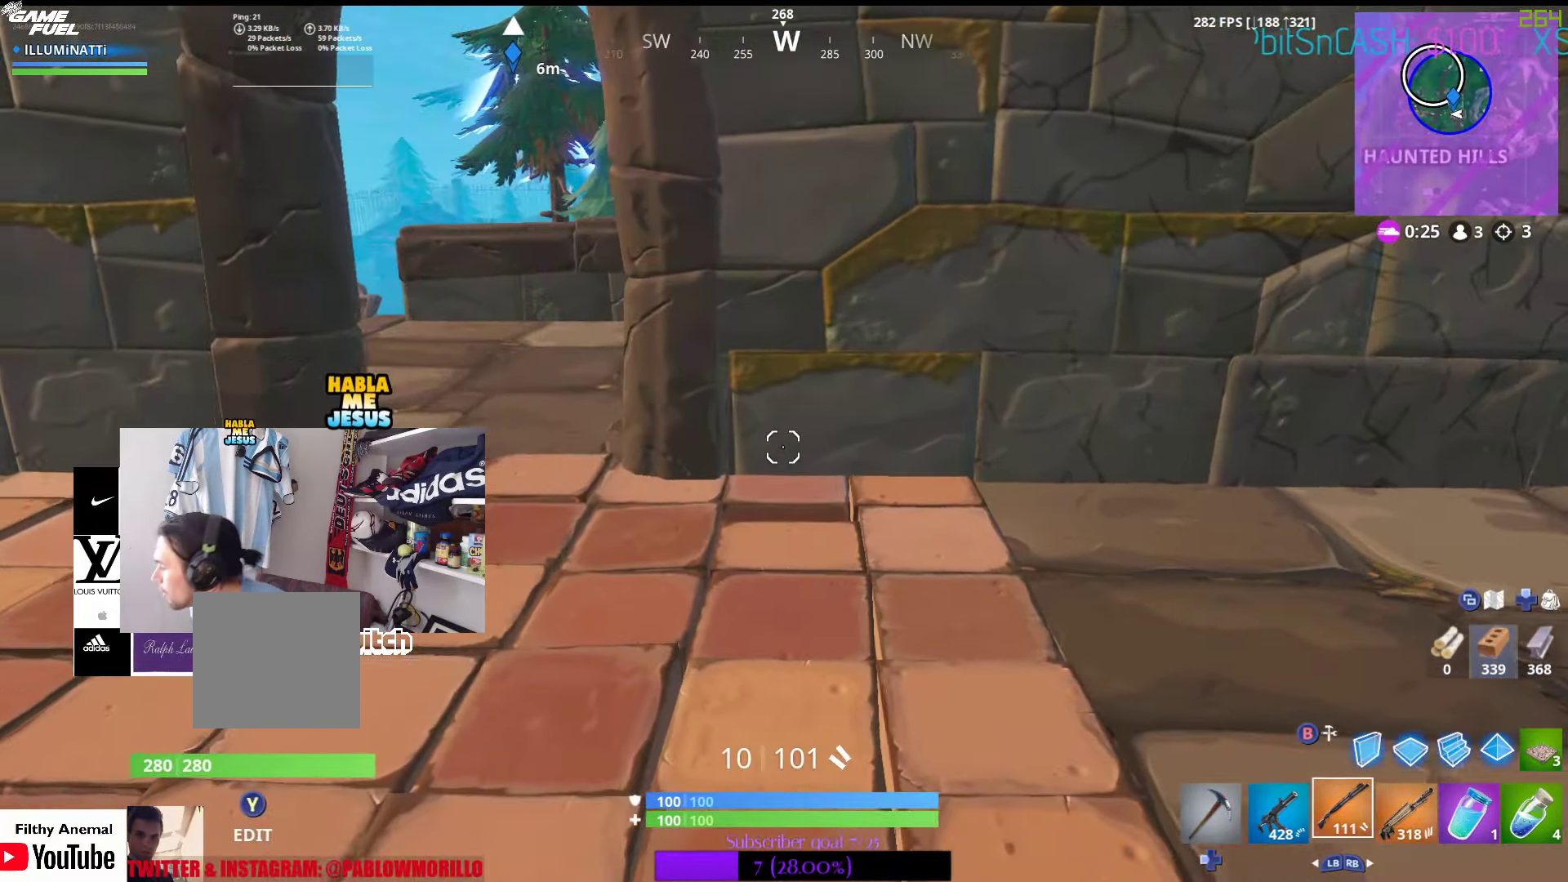
{"buttons": [], "left_stick": "up-left", "right_stick": "center", "events": [[84, "left_stick", "up"], [366, "left_stick", "up-left"]]}
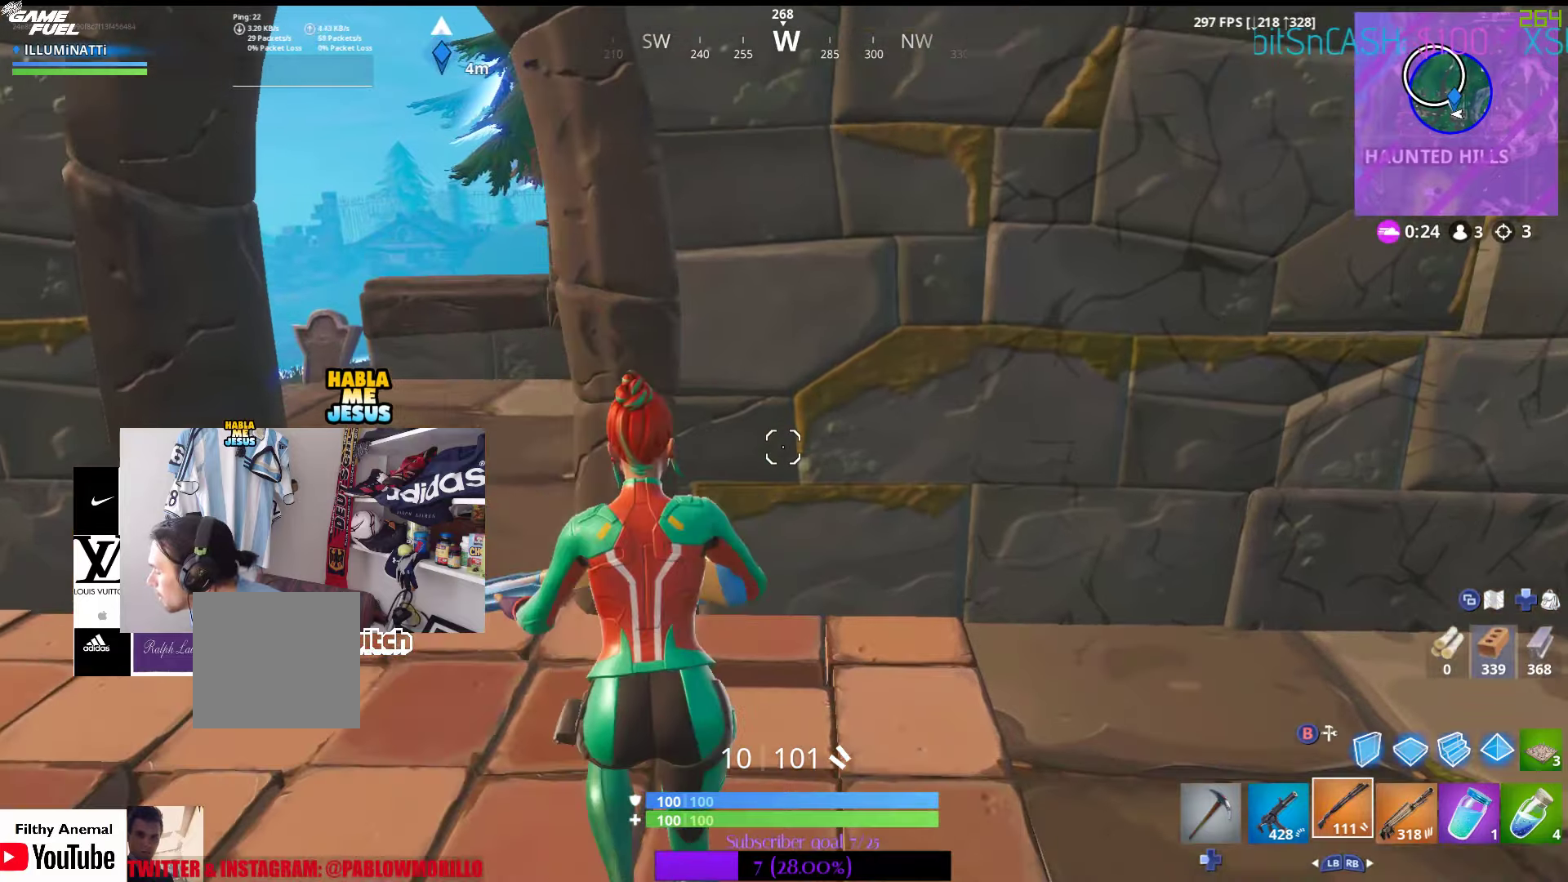
{"buttons": [], "left_stick": "down", "right_stick": "center", "events": [[183, "left_stick", "down-left"], [316, "left_stick", "down"]]}
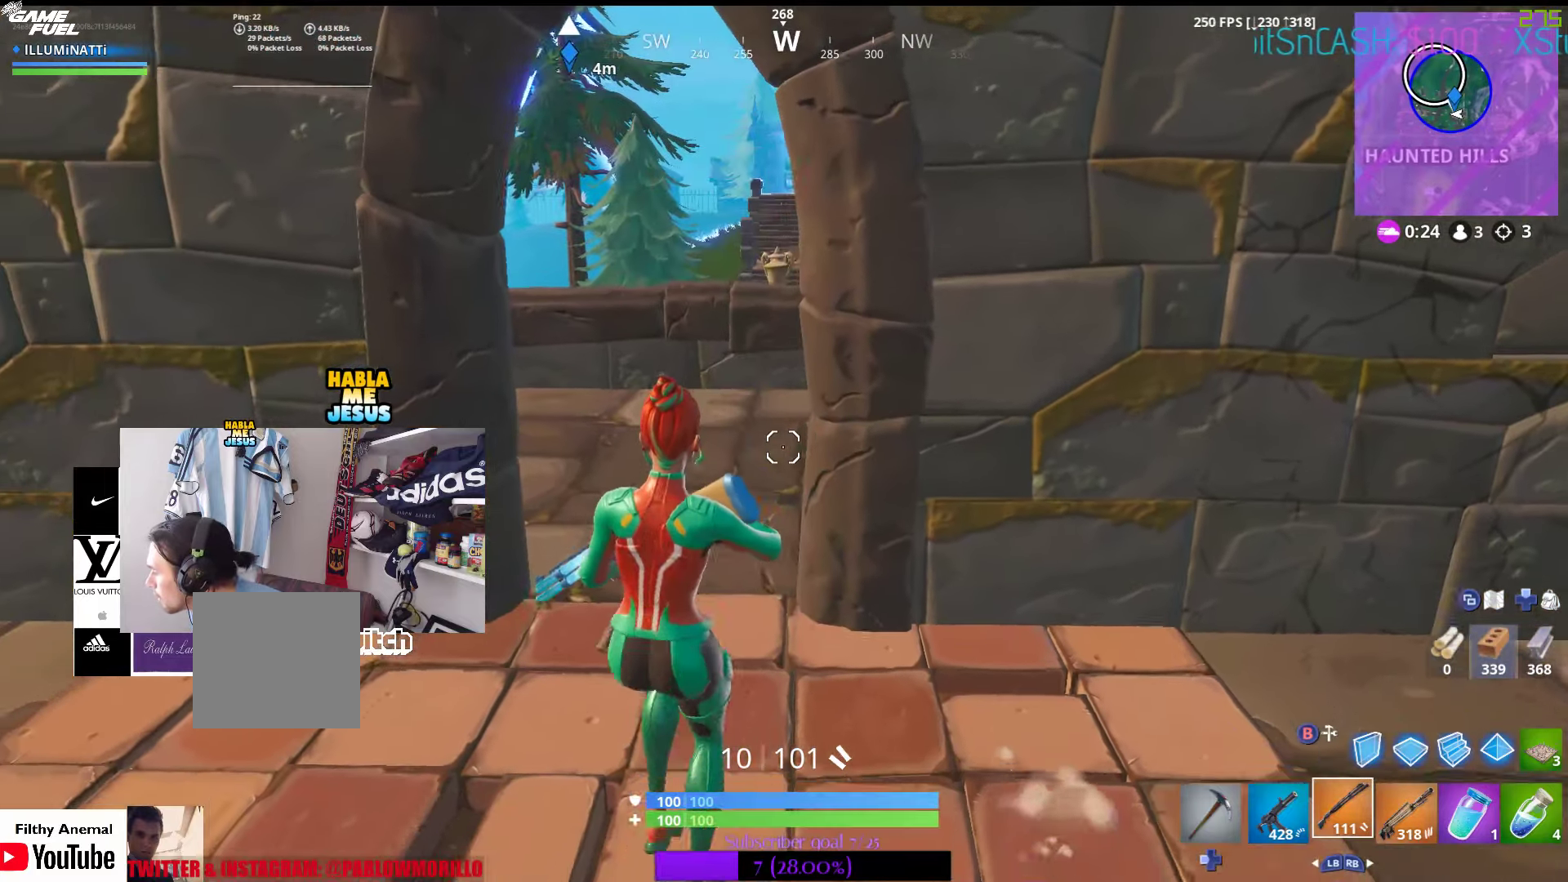
{"buttons": [], "left_stick": "up-right", "right_stick": "center", "events": [[16, "left_stick", "down-right"], [216, "left_stick", "right"], [416, "left_stick", "up-right"]]}
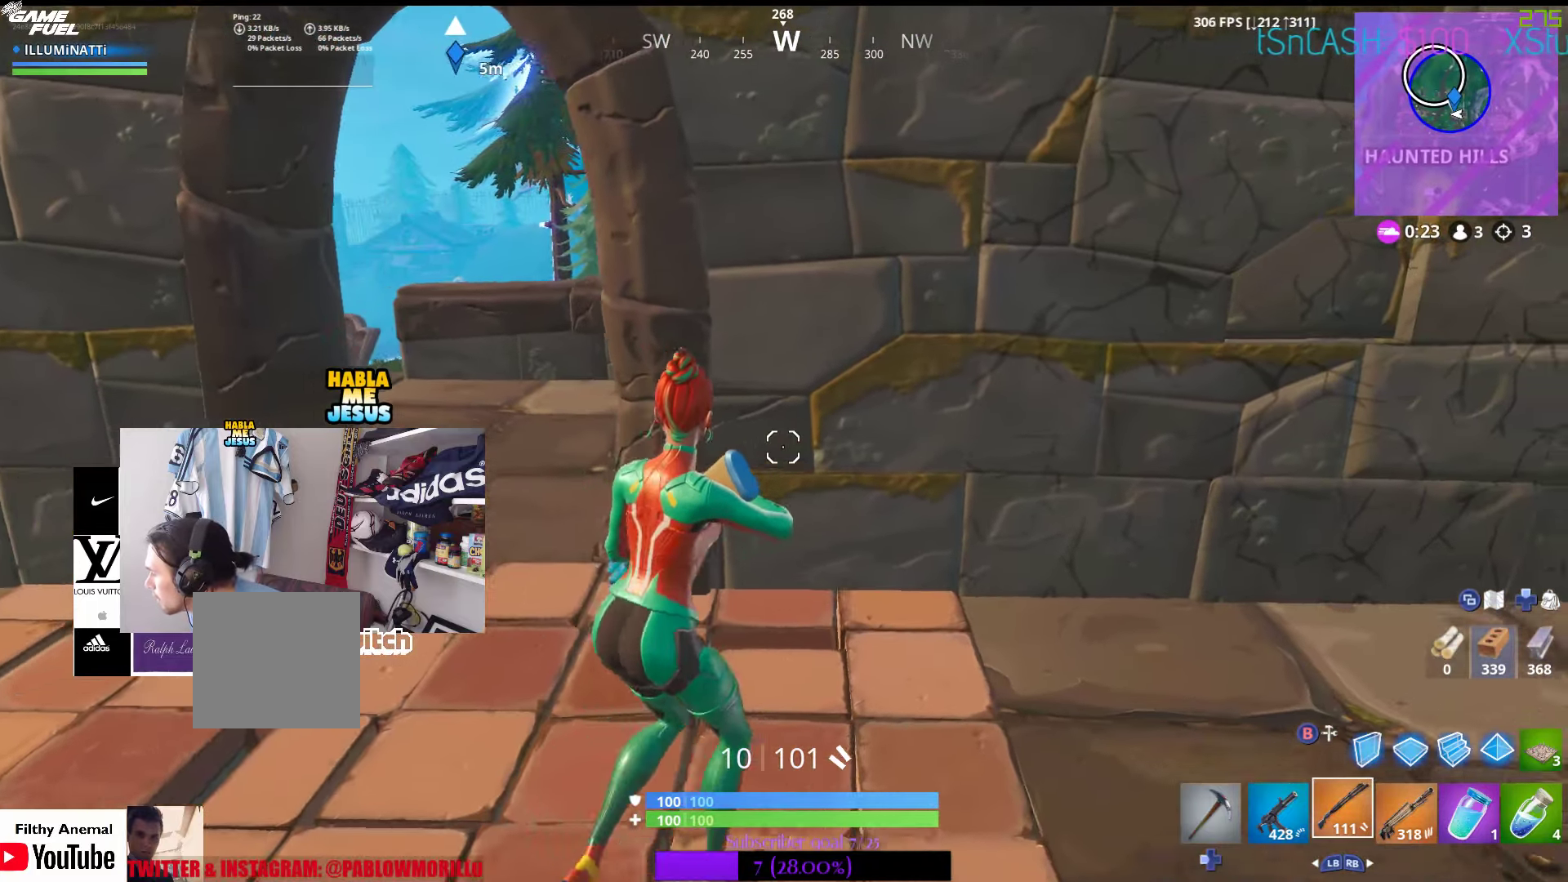
{"buttons": [], "left_stick": "left", "right_stick": "center", "events": [[33, "left_stick", "up"], [166, "left_stick", "up-left"], [416, "left_stick", "left"]]}
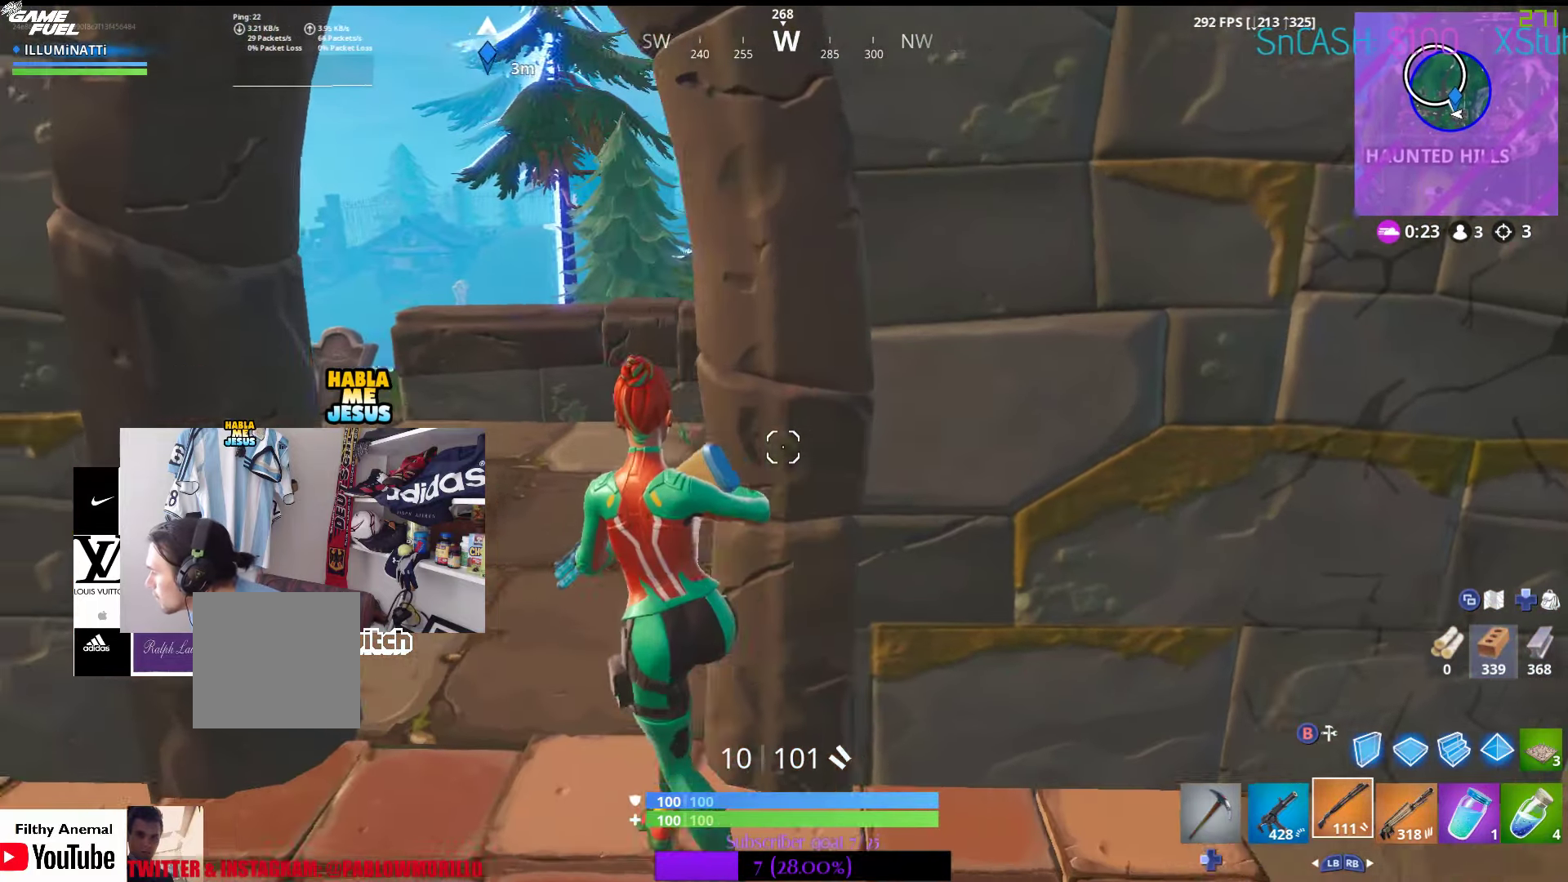
{"buttons": [], "left_stick": "down-left", "right_stick": "center", "events": [[33, "left_stick", "down-left"]]}
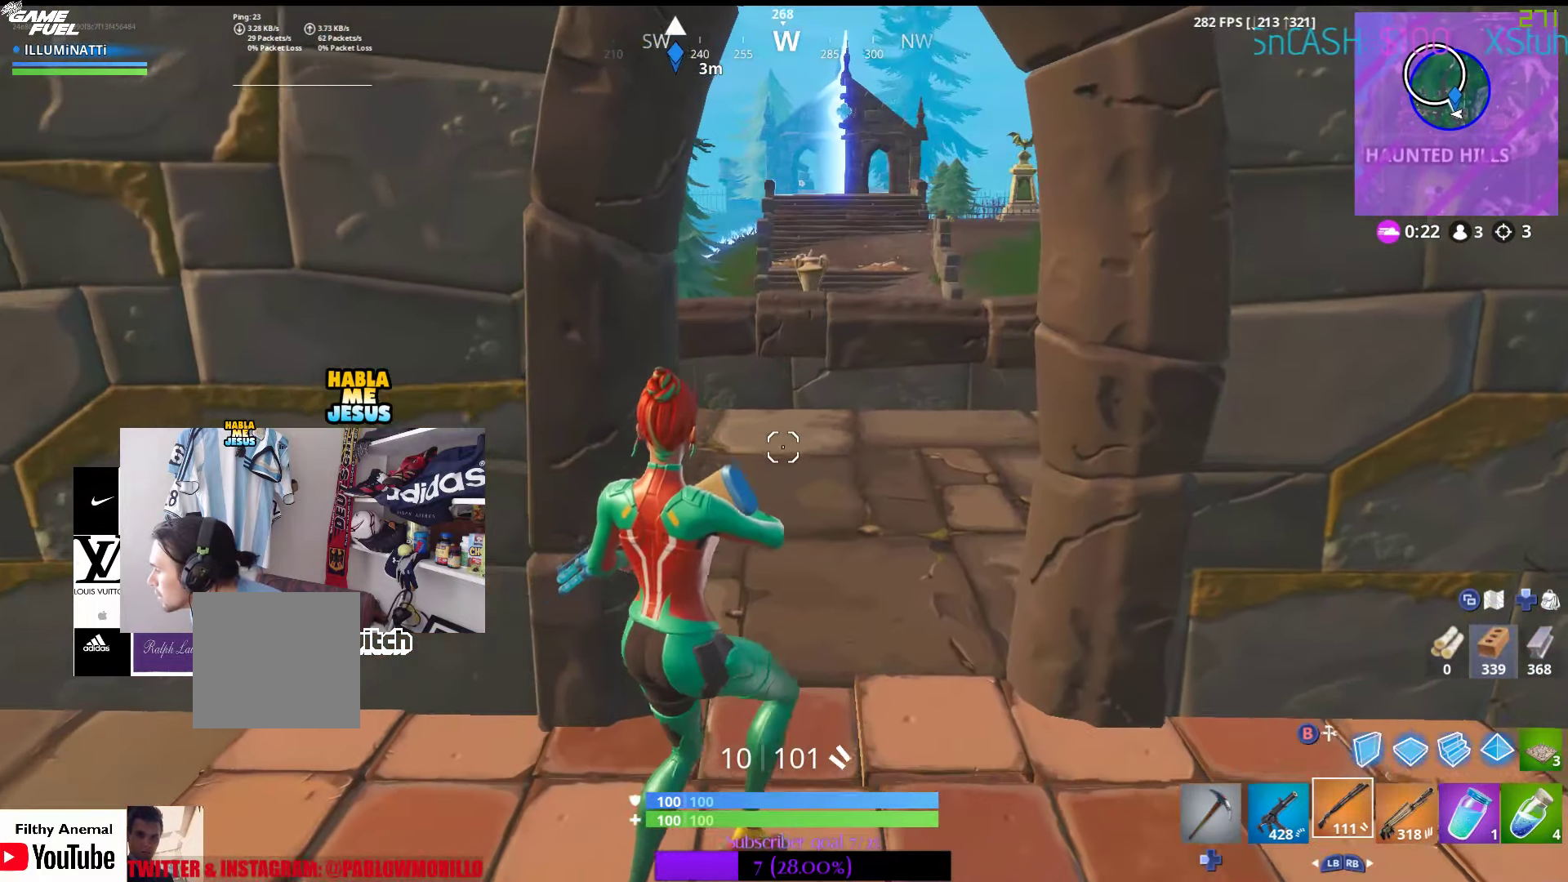
{"buttons": [], "left_stick": "down-left", "right_stick": "center", "events": [[50, "left_stick", "down-right"], [466, "left_stick", "down-left"]]}
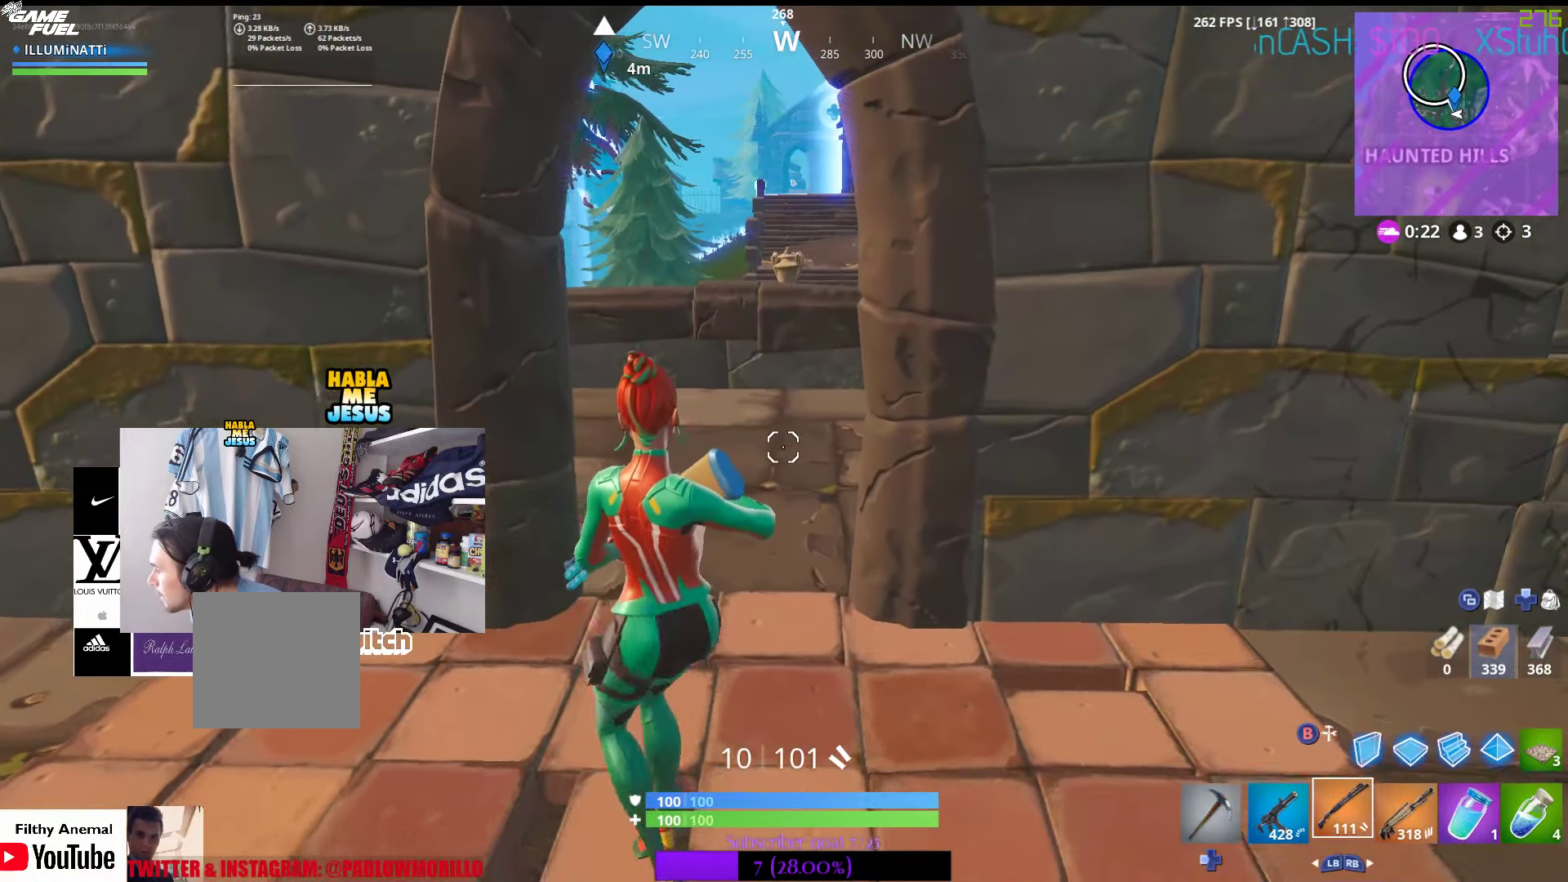
{"buttons": [], "left_stick": "up-left", "right_stick": "center", "events": [[183, "left_stick", "left"], [200, "right_stick", "up-right"], [316, "left_stick", "up-left"], [416, "right_stick", "center"]]}
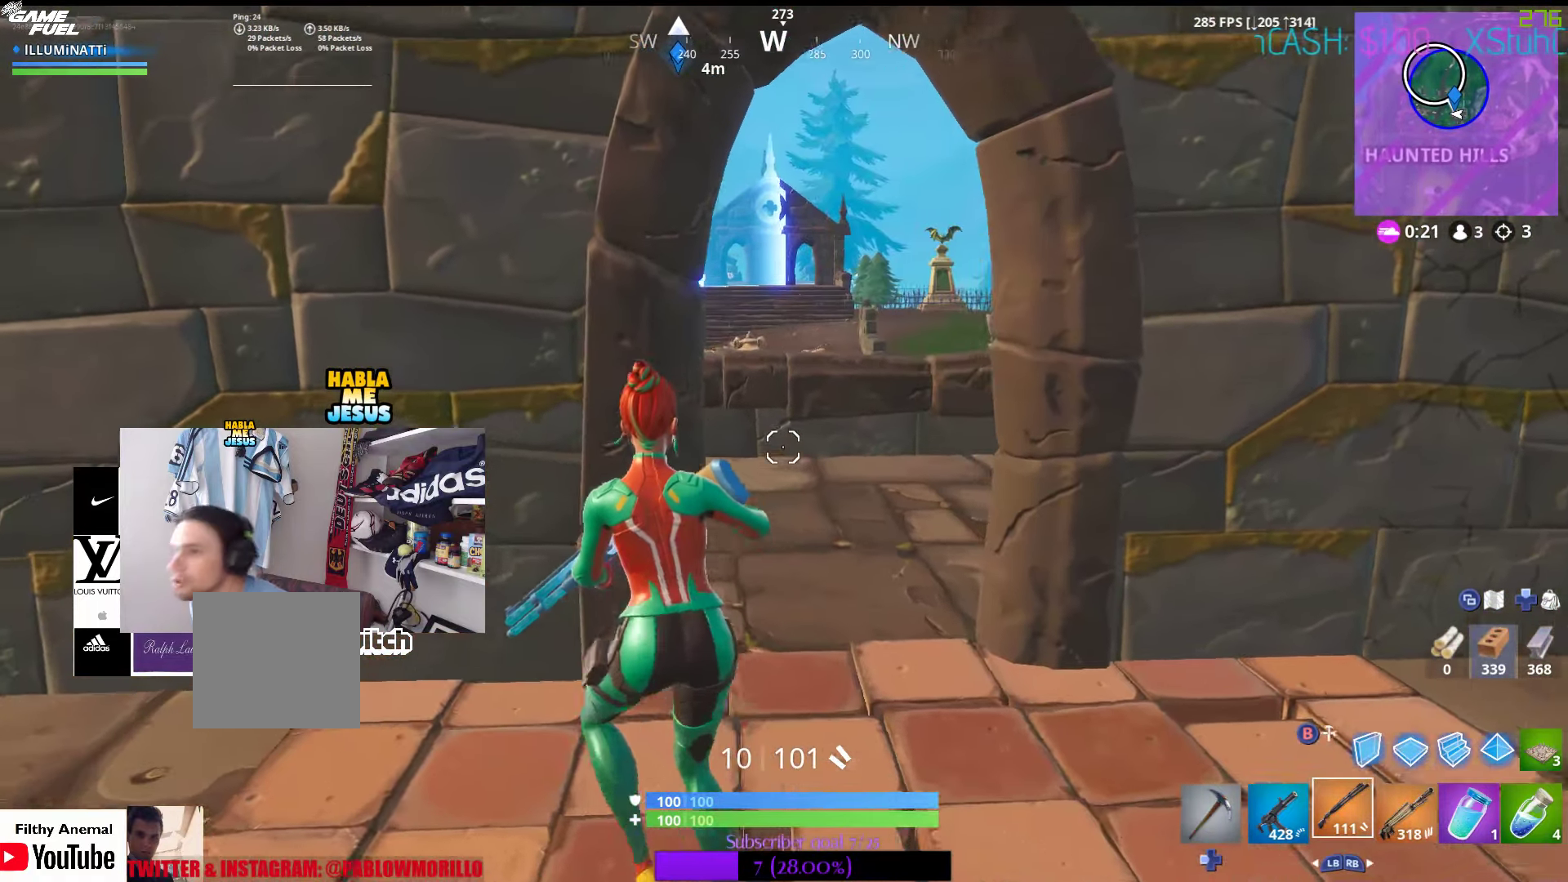
{"buttons": [], "left_stick": "right", "right_stick": "center", "events": [[166, "left_stick", "up-right"], [233, "left_stick", "right"]]}
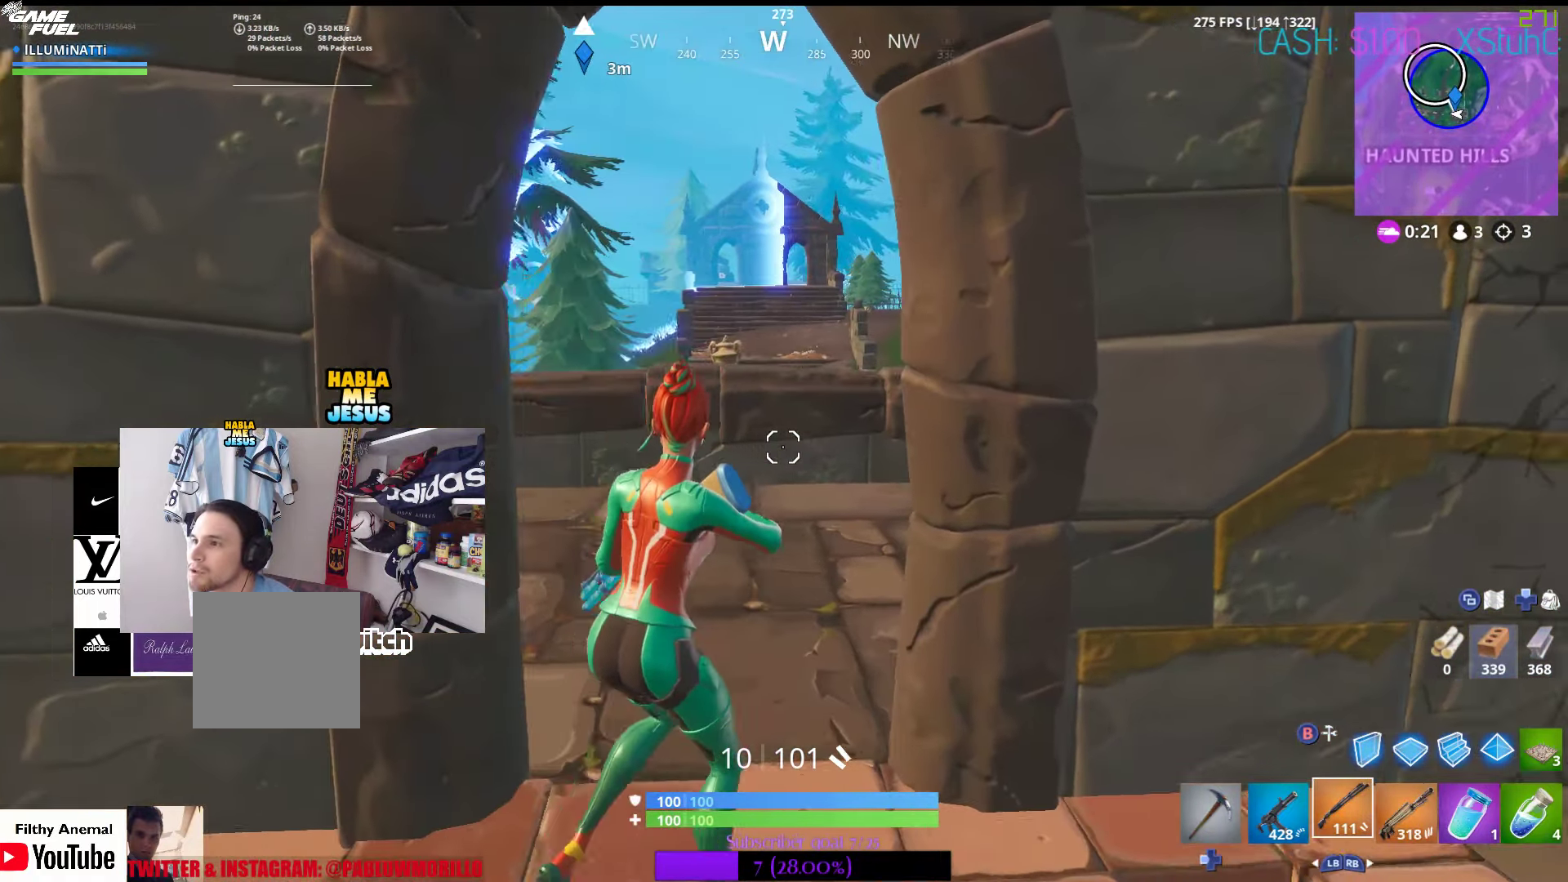
{"buttons": [], "left_stick": "up-left", "right_stick": "center", "events": [[83, "right_stick", "left"], [283, "right_stick", "center"], [416, "left_stick", "up"], [483, "left_stick", "up-left"]]}
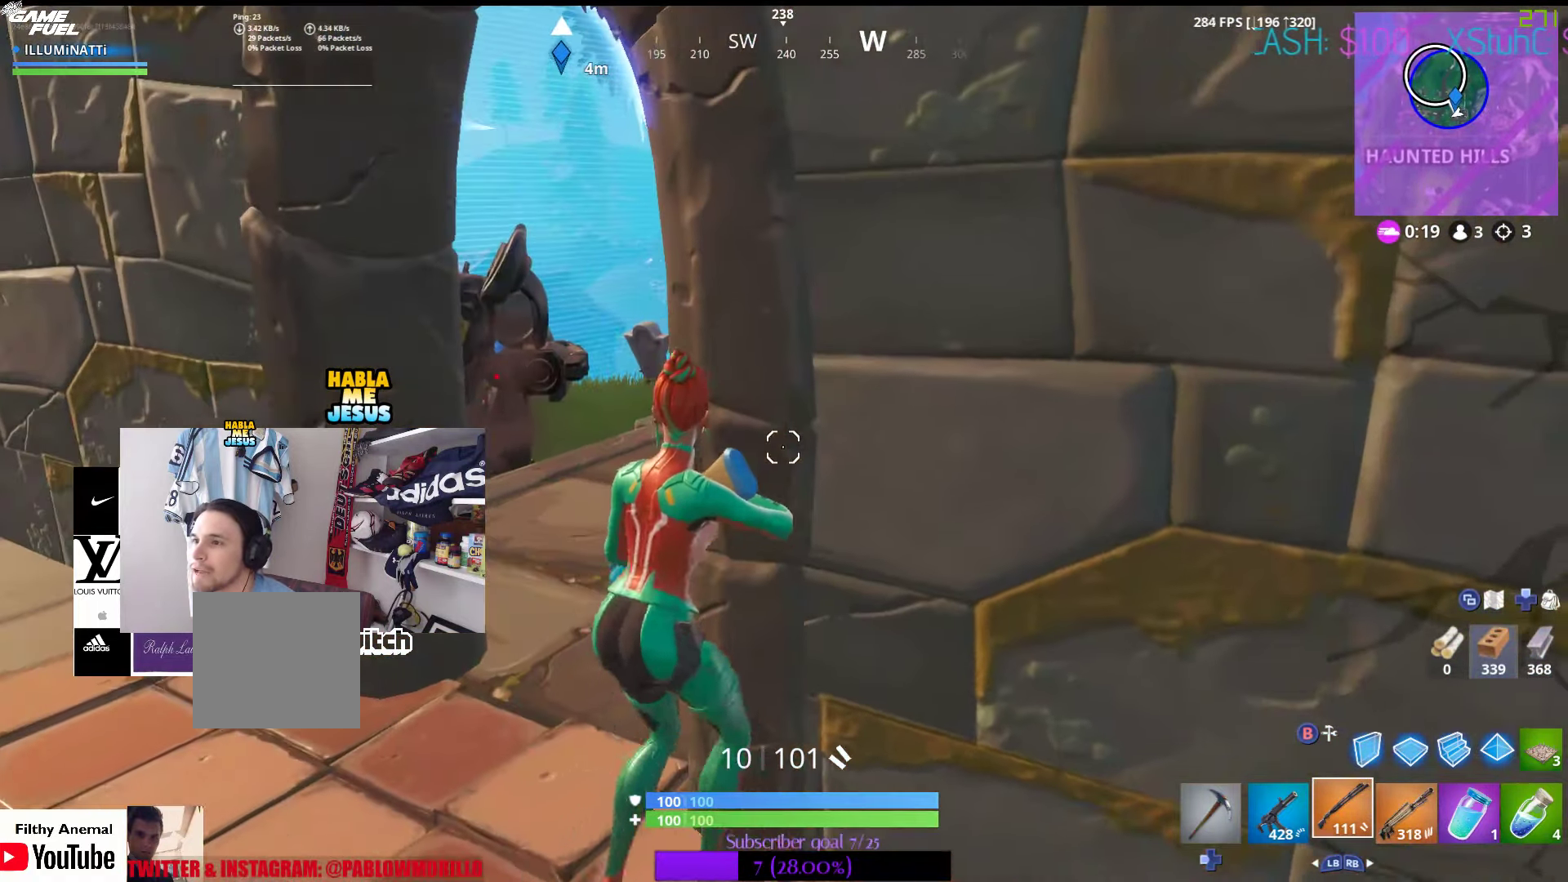
{"buttons": [], "left_stick": "right", "right_stick": "center", "events": [[66, "right_stick", "left"], [183, "left_stick", "down-left"], [216, "right_stick", "center"], [366, "left_stick", "down-right"], [433, "left_stick", "right"]]}
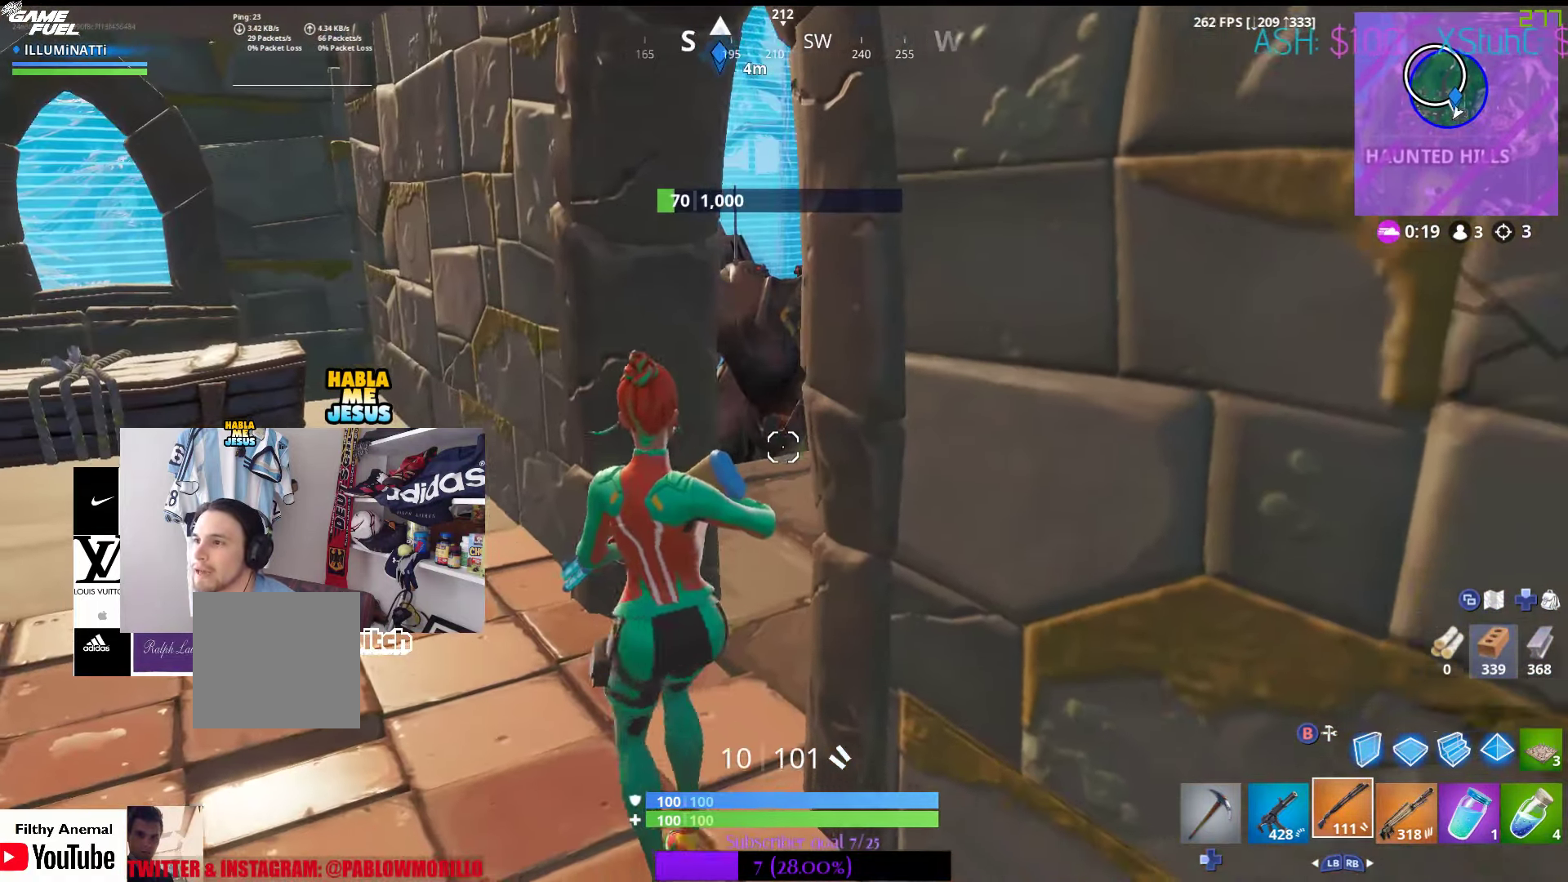
{"buttons": [], "left_stick": "up", "right_stick": "right", "events": [[16, "left_stick", "up-right"], [66, "left_stick", "up"], [483, "right_stick", "right"]]}
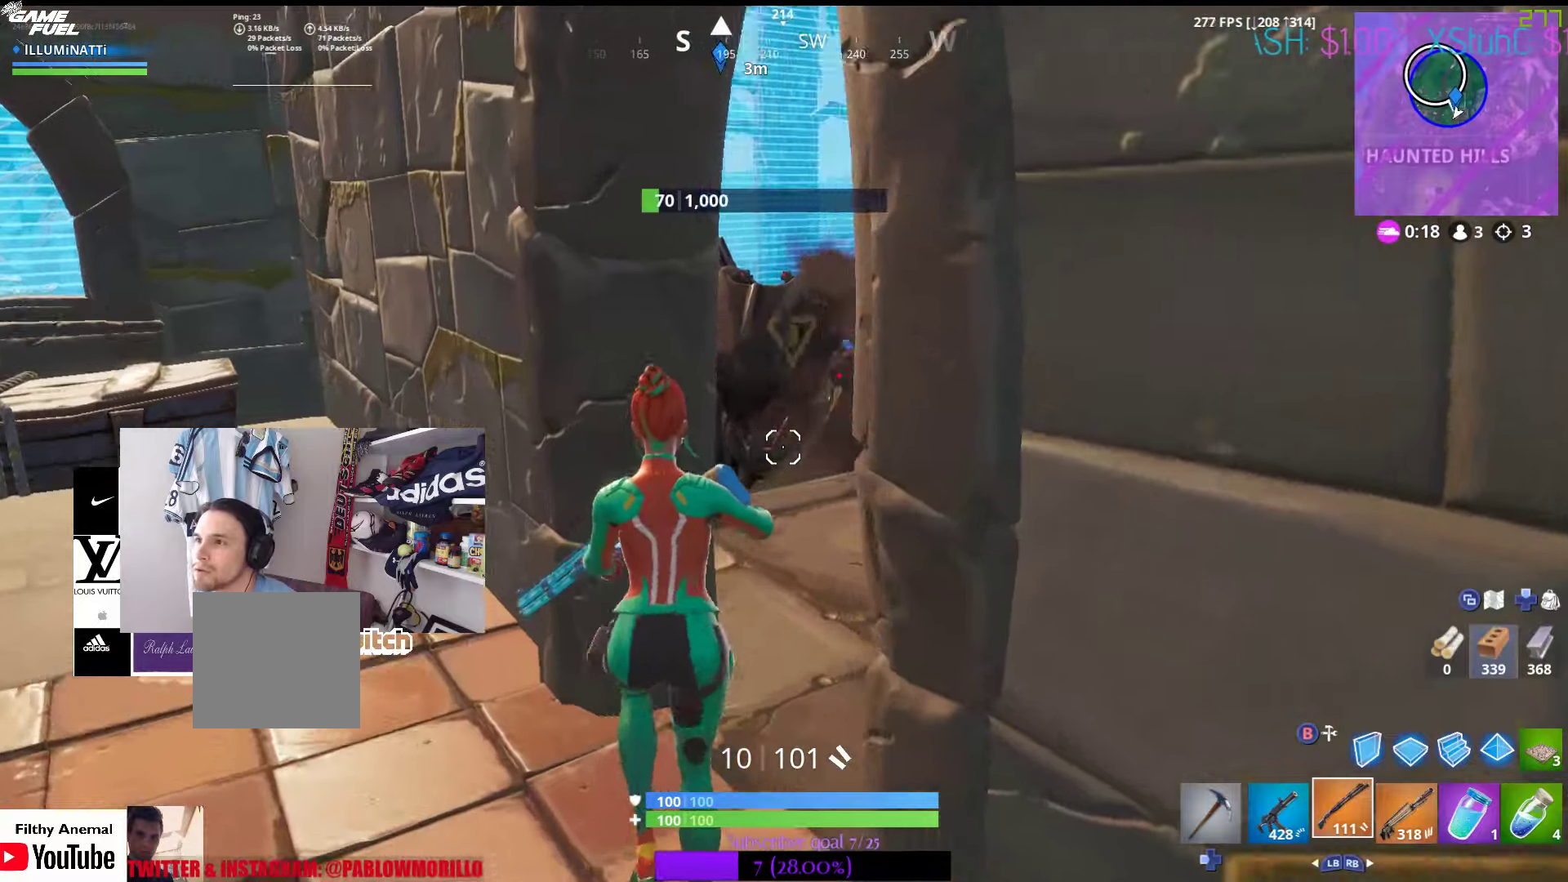
{"buttons": [], "left_stick": "down-right", "right_stick": "center", "events": [[33, "left_stick", "right"], [167, "left_stick", "down"], [400, "left_stick", "down-right"], [500, "right_stick", "center"]]}